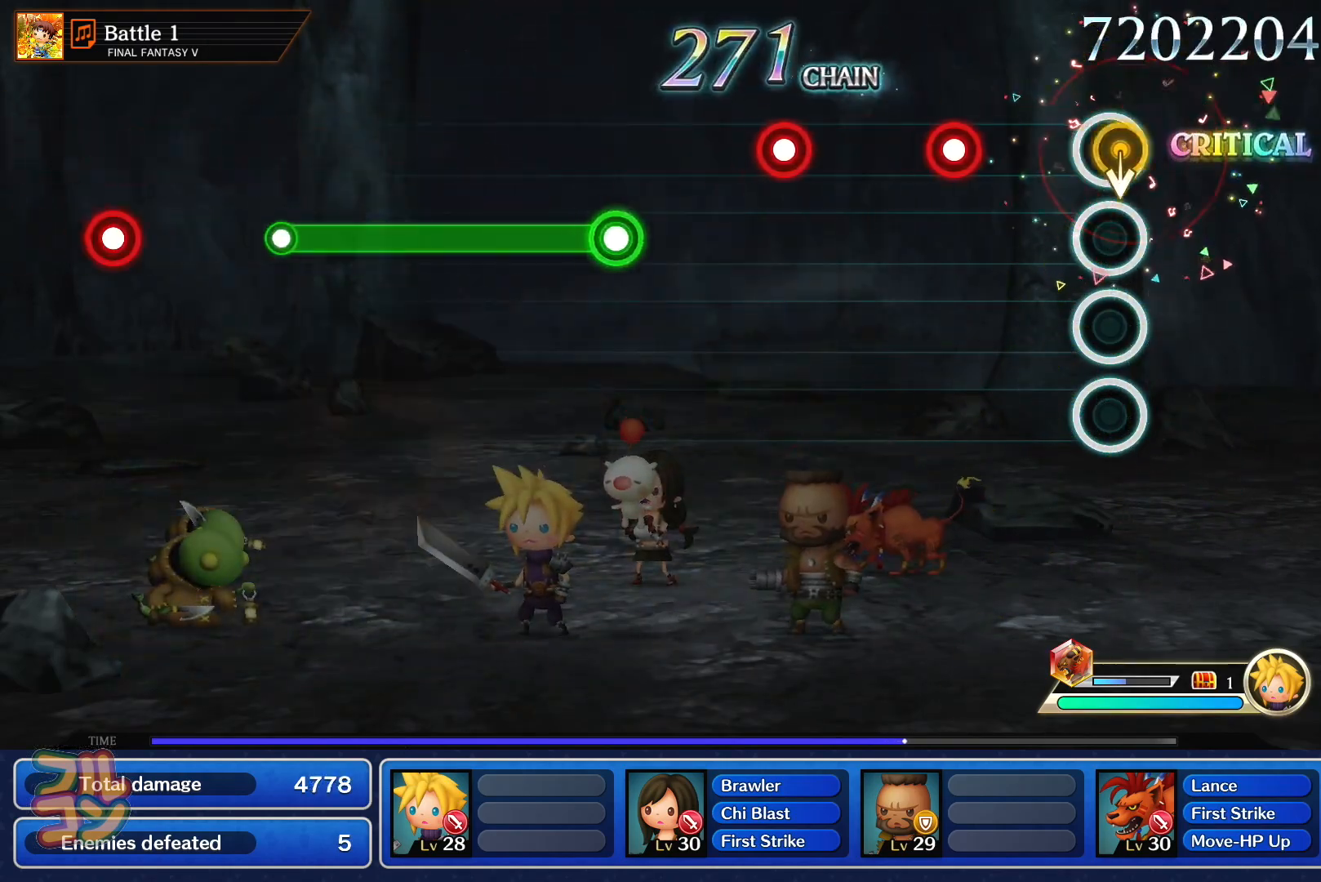
Gameplay with a controller (PlayStation layout); each line is a JSON object with the inputs held at the frame after it. "events" lists button and stick changes between this image and that frame as [ms after this image, input, new state], when the widget could be followed in between. Not read: L3 R3.
{"buttons": [], "left_stick": "center", "right_stick": "center", "events": [[216, "SQUARE", "down"], [300, "SQUARE", "up"], [417, "SQUARE", "down"], [500, "SQUARE", "up"]]}
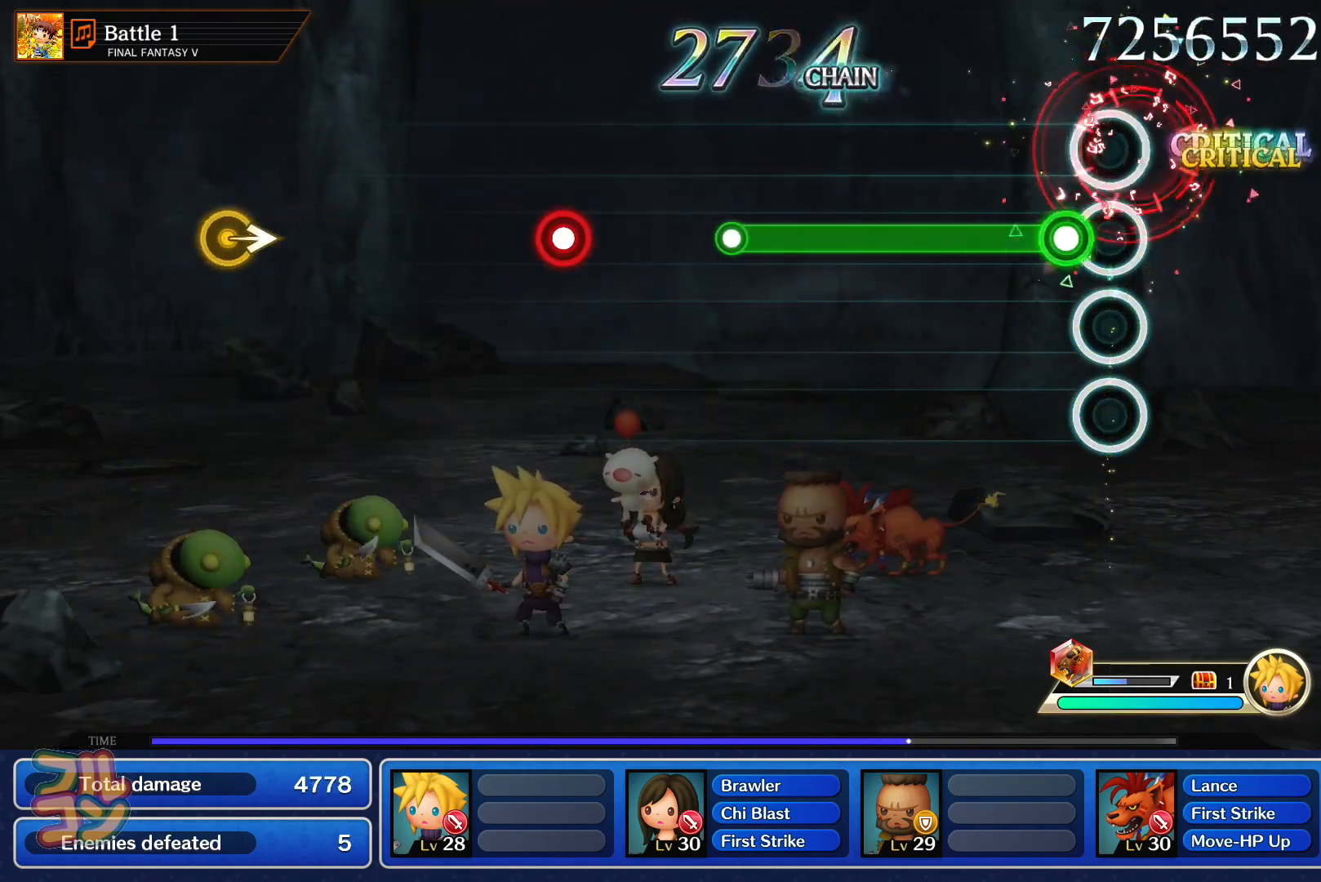
{"buttons": [], "left_stick": "center", "right_stick": "center", "events": [[100, "SQUARE", "down"], [467, "SQUARE", "up"]]}
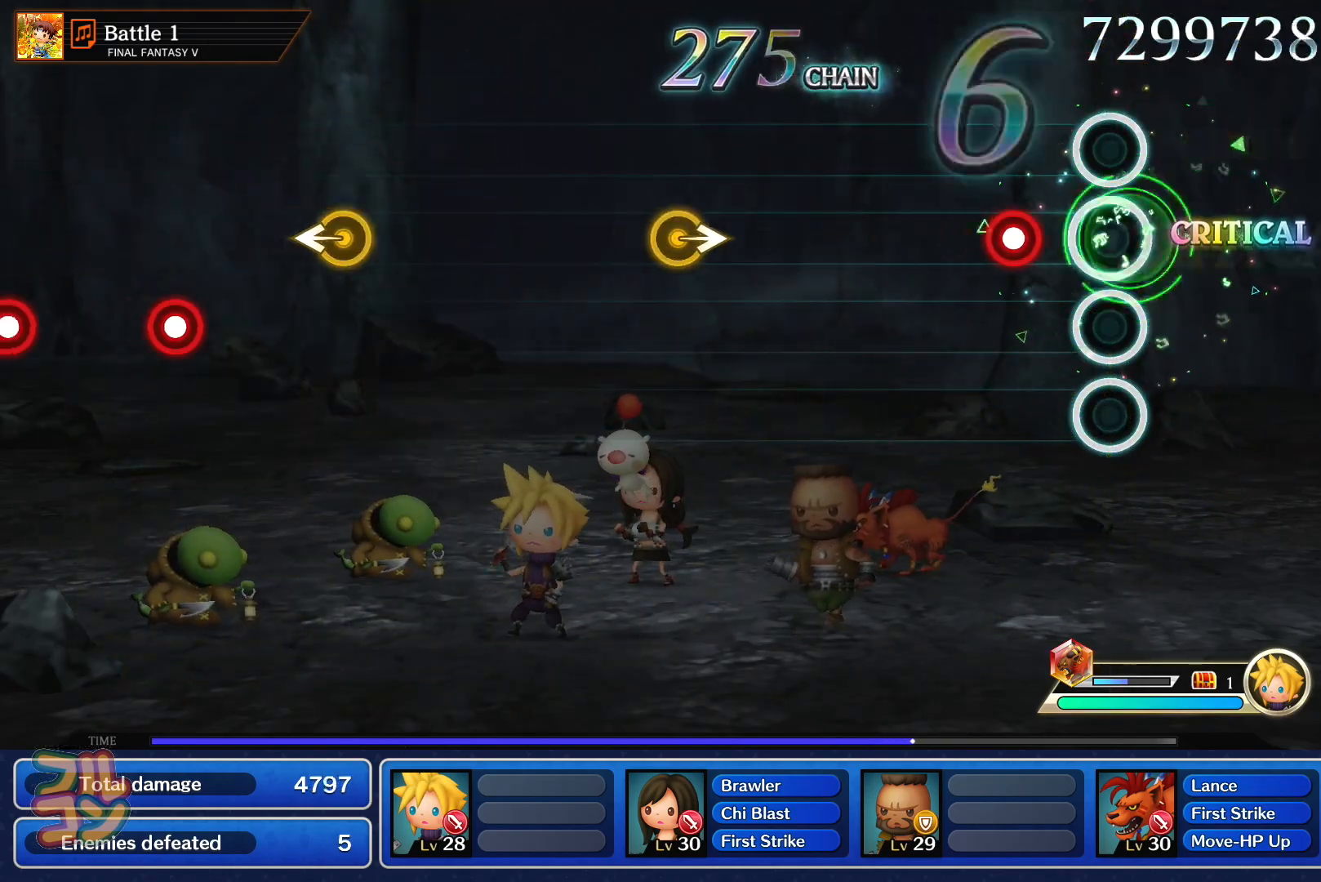
{"buttons": [], "left_stick": "center", "right_stick": "center", "events": [[166, "SQUARE", "down"], [267, "SQUARE", "up"]]}
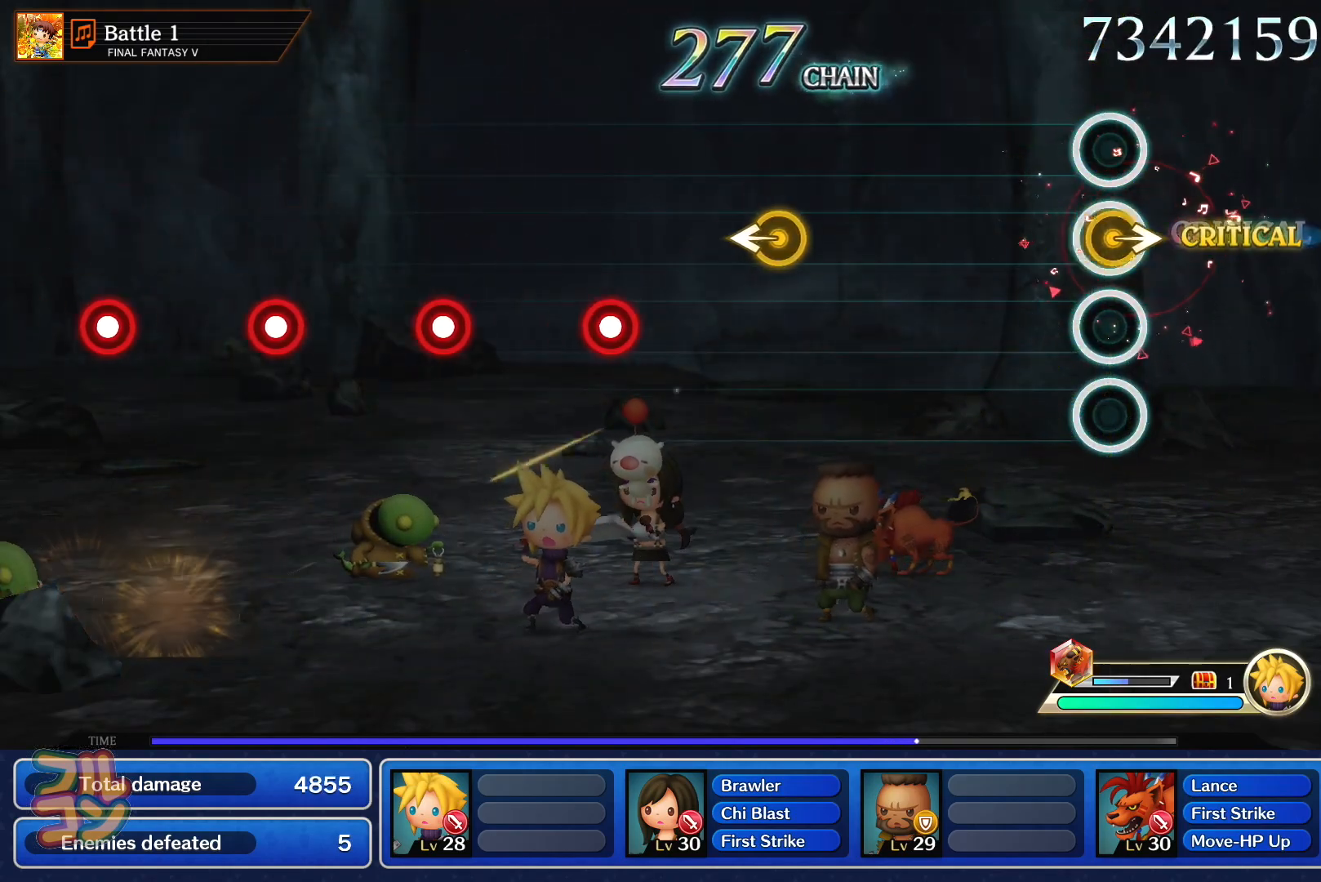
{"buttons": [], "left_stick": "center", "right_stick": "center", "events": [[17, "left_stick", "right"], [117, "left_stick", "center"], [384, "left_stick", "left"], [501, "left_stick", "center"]]}
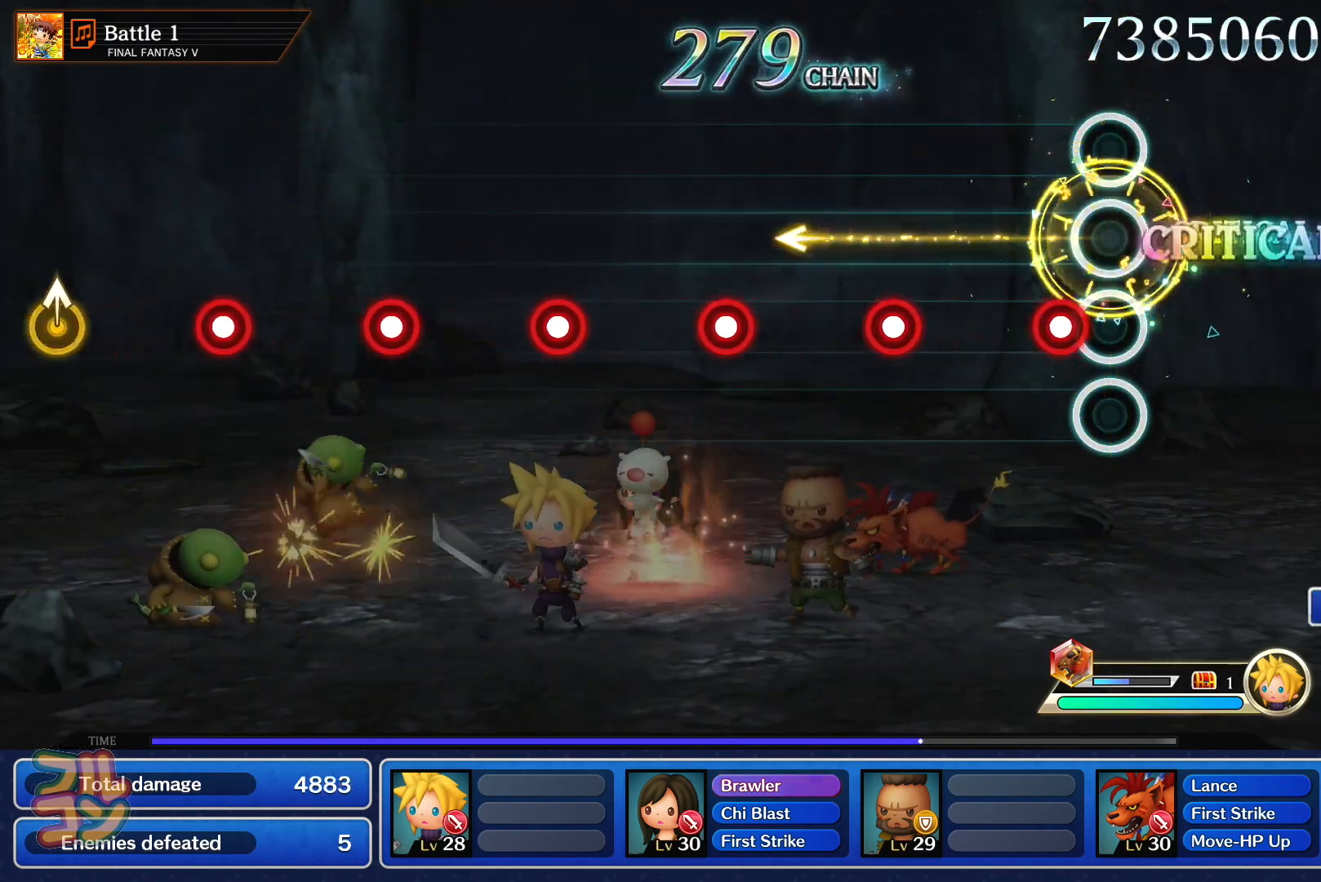
{"buttons": ["SQUARE"], "left_stick": "center", "right_stick": "center", "events": [[100, "SQUARE", "down"], [233, "SQUARE", "up"], [284, "L1", "down"], [450, "L1", "up"], [467, "SQUARE", "down"]]}
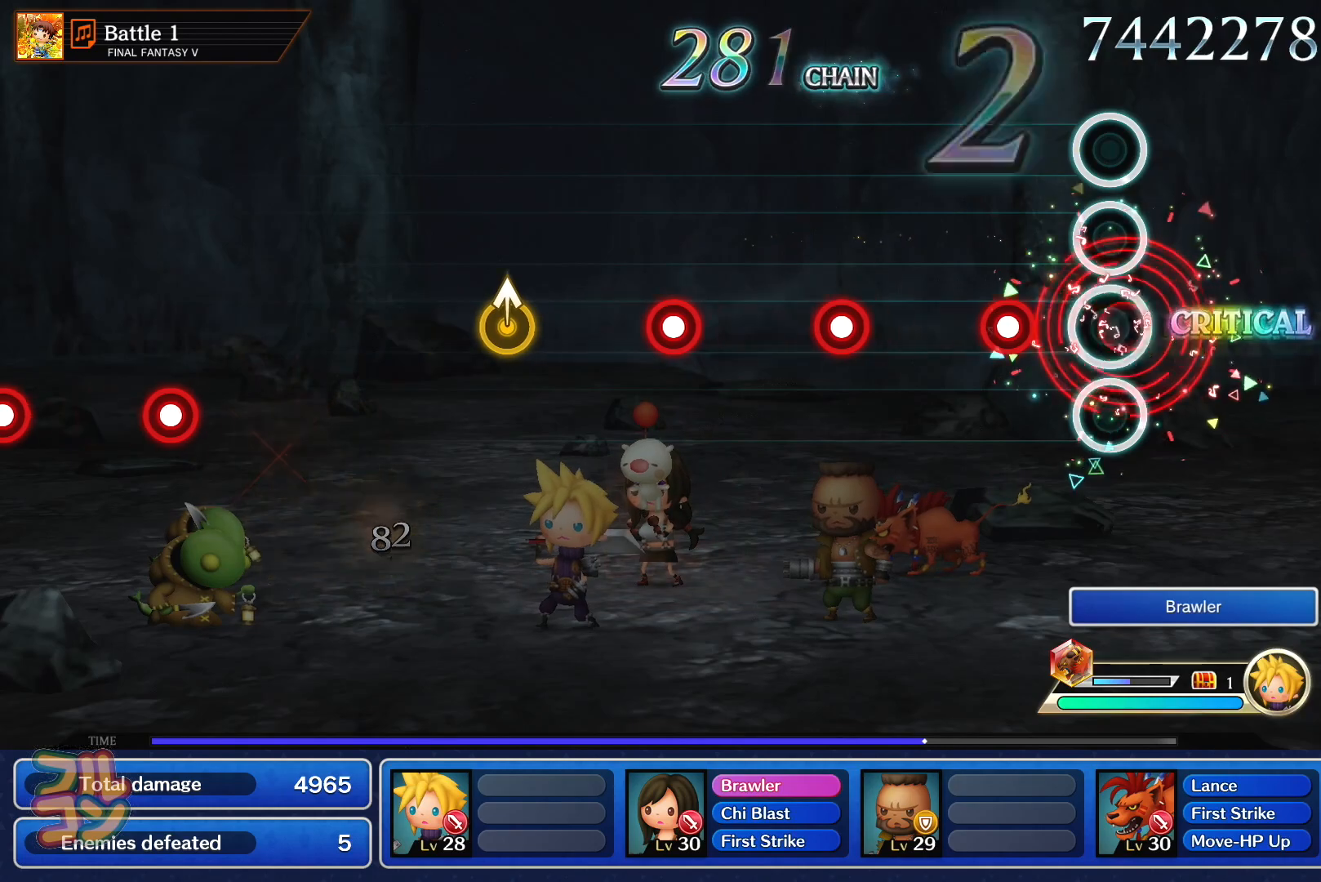
{"buttons": [], "left_stick": "center", "right_stick": "center", "events": [[101, "SQUARE", "up"], [134, "L1", "down"], [334, "L1", "up"], [334, "SQUARE", "down"], [451, "SQUARE", "up"]]}
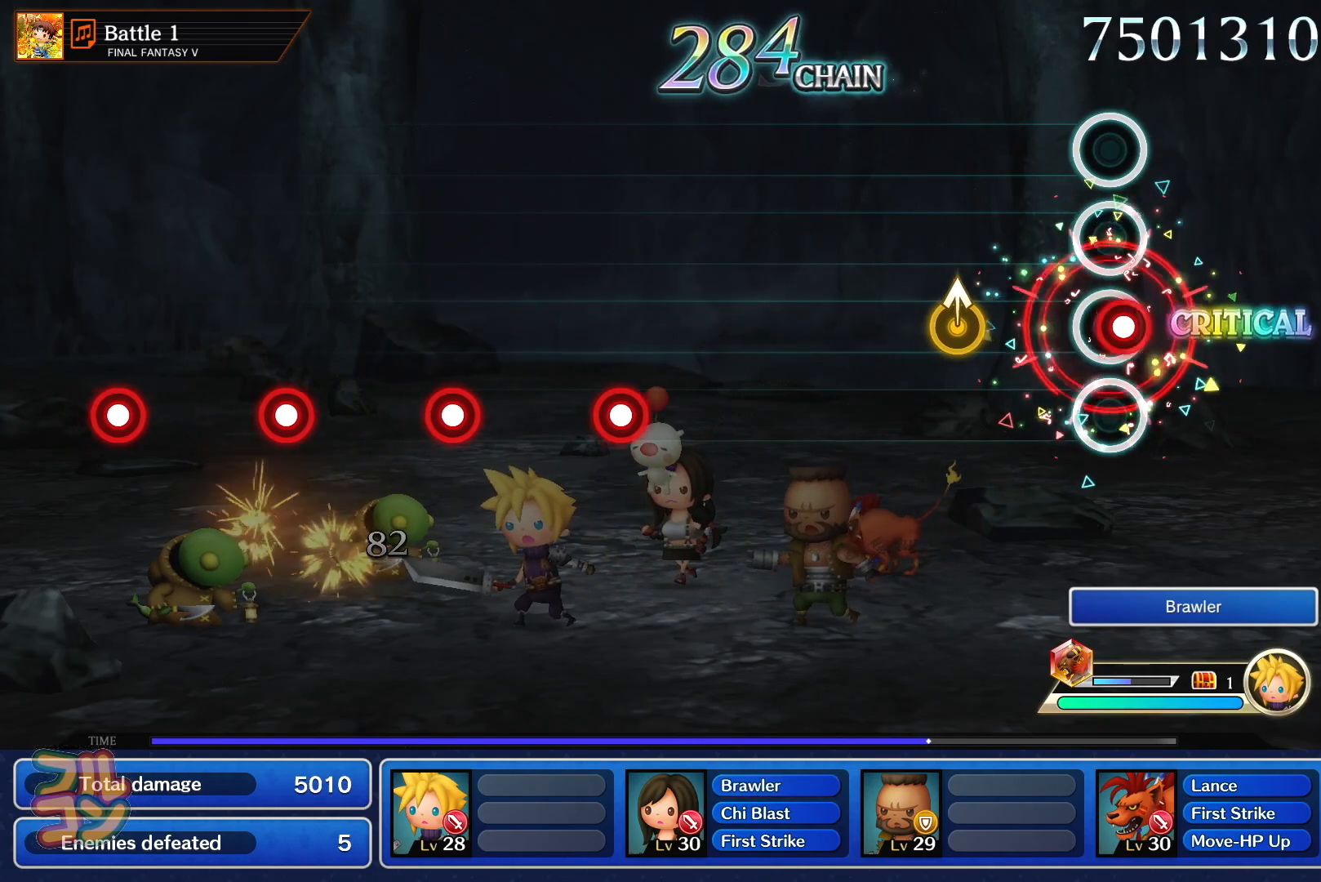
{"buttons": [], "left_stick": "center", "right_stick": "center", "events": [[33, "L1", "down"], [167, "L1", "up"], [200, "right_stick", "up-left"], [317, "right_stick", "center"]]}
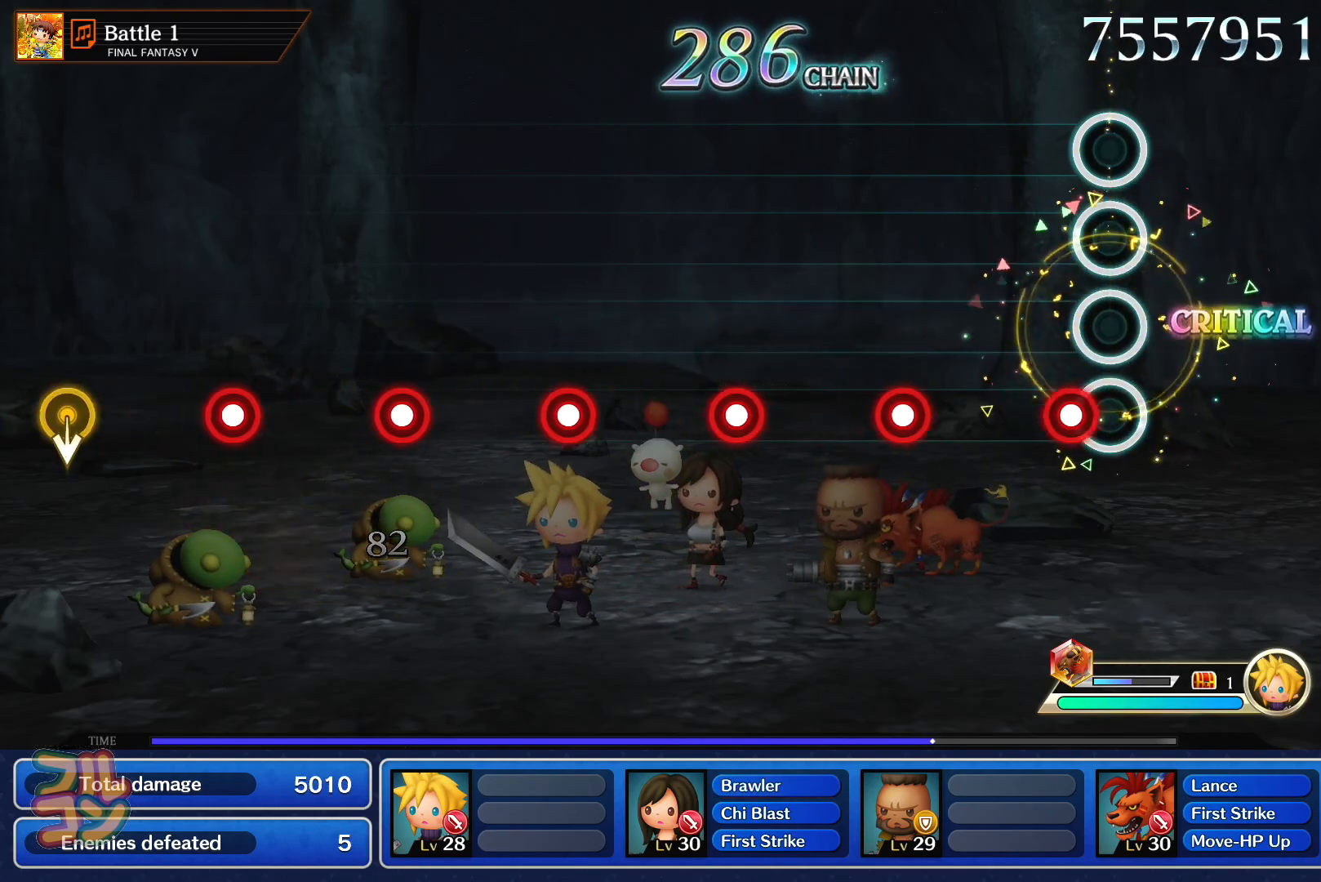
{"buttons": ["SQUARE"], "left_stick": "center", "right_stick": "center", "events": [[67, "SQUARE", "down"], [217, "SQUARE", "up"], [267, "L1", "down"], [434, "L1", "up"], [451, "SQUARE", "down"]]}
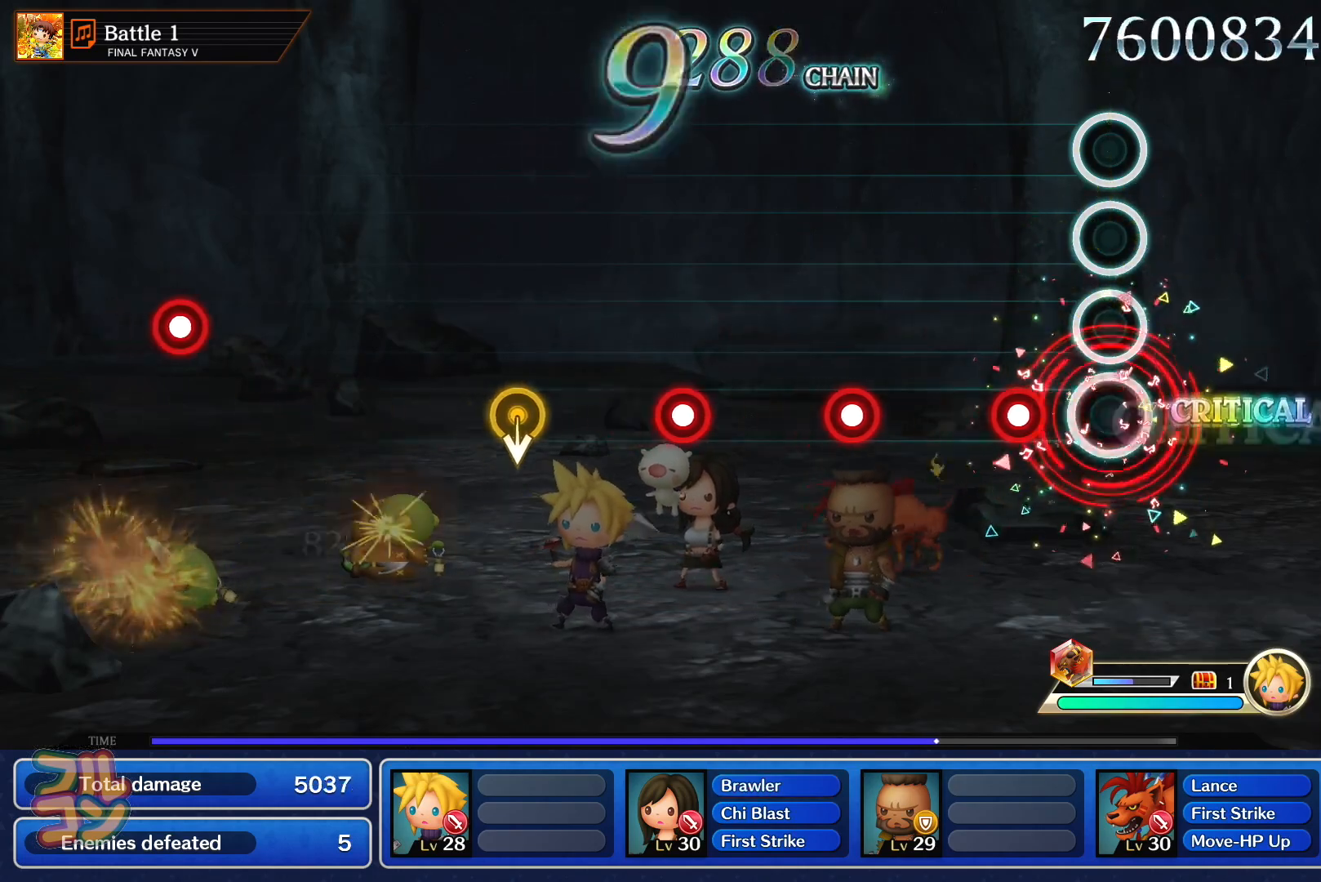
{"buttons": ["L1"], "left_stick": "center", "right_stick": "center", "events": [[67, "SQUARE", "up"], [117, "L1", "down"], [300, "SQUARE", "down"], [317, "L1", "up"], [434, "SQUARE", "up"], [500, "L1", "down"]]}
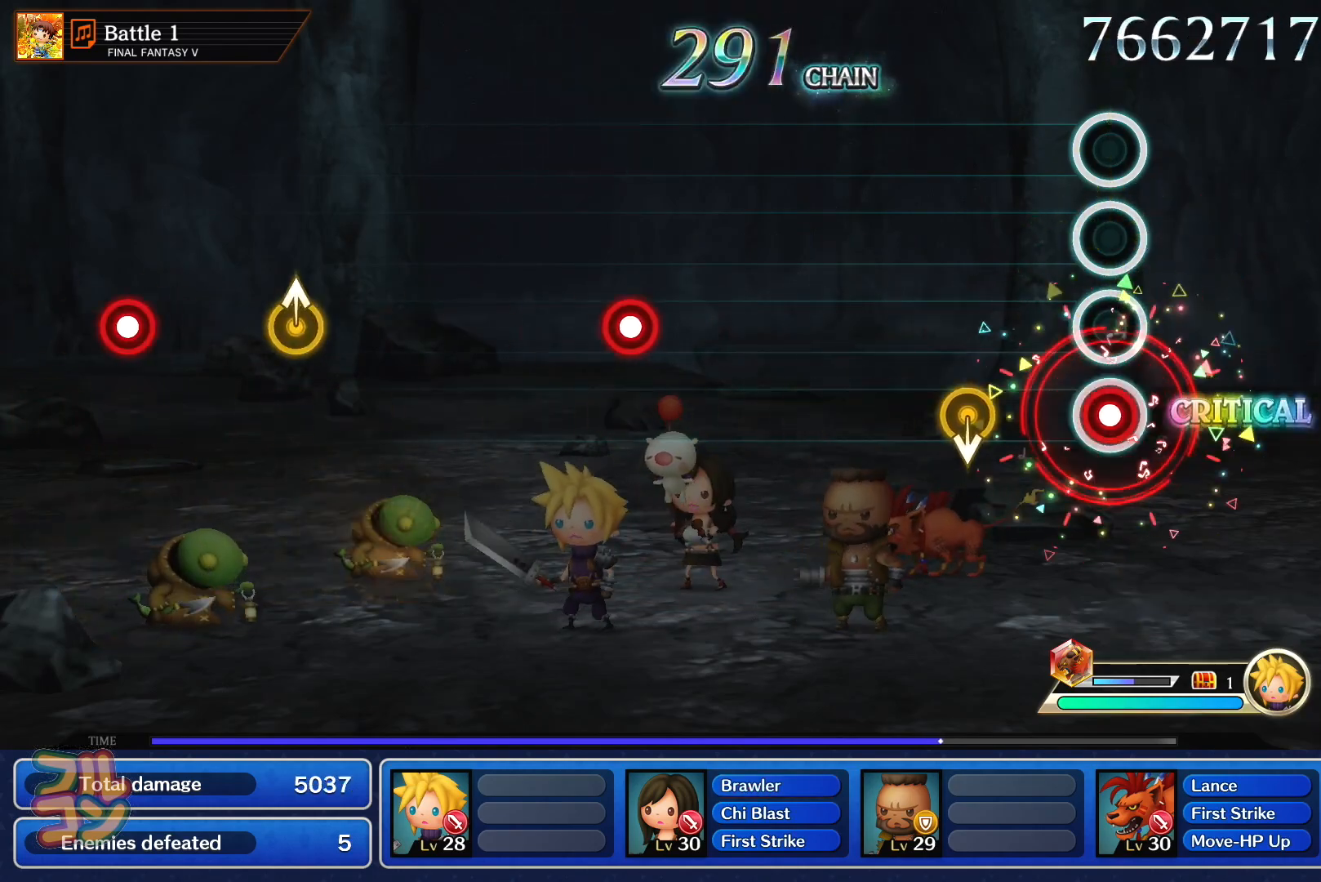
{"buttons": [], "left_stick": "center", "right_stick": "center", "events": [[134, "L1", "up"], [184, "right_stick", "down"], [301, "right_stick", "center"]]}
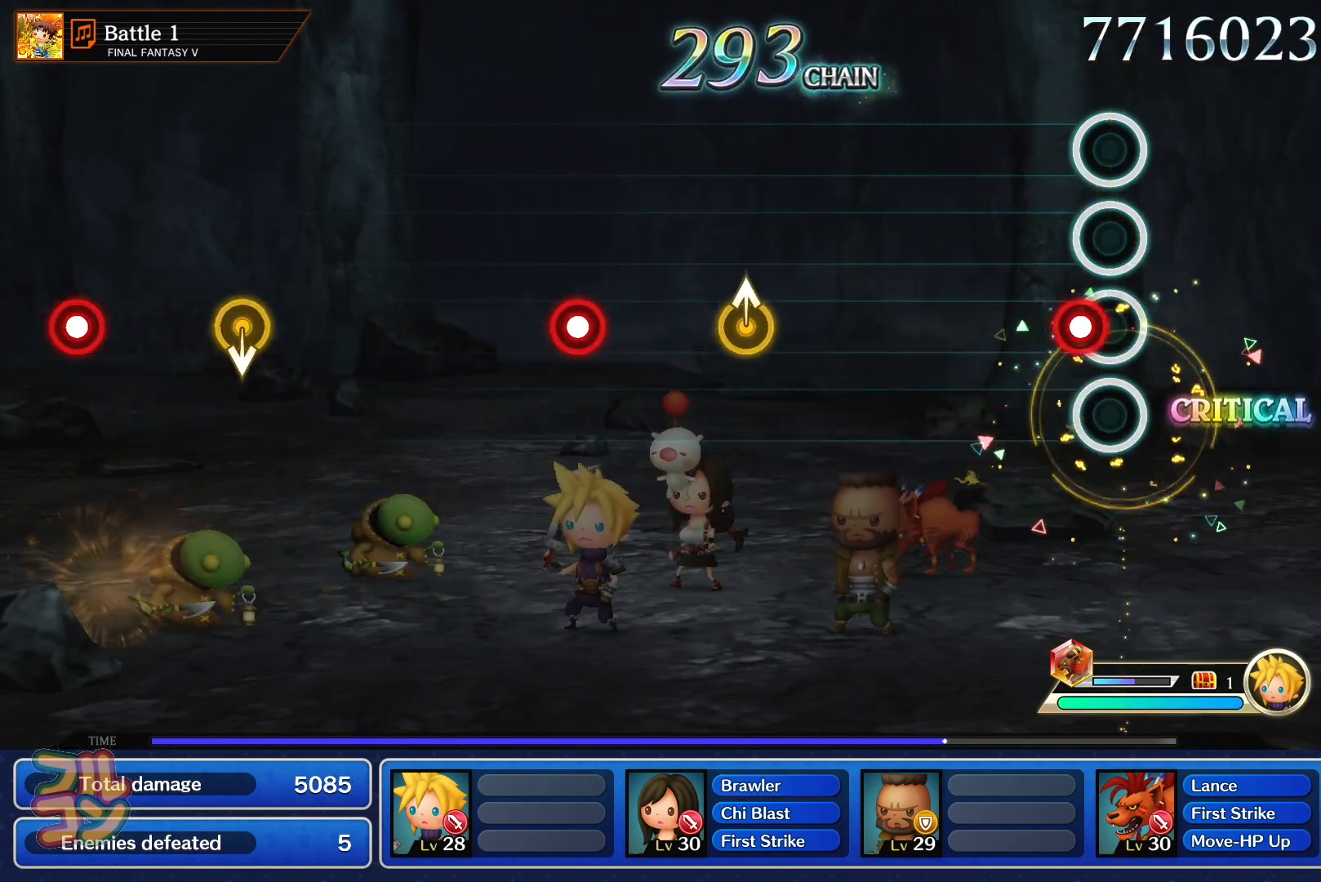
{"buttons": [], "left_stick": "up", "right_stick": "center", "events": [[67, "SQUARE", "down"], [167, "SQUARE", "up"], [400, "left_stick", "up"]]}
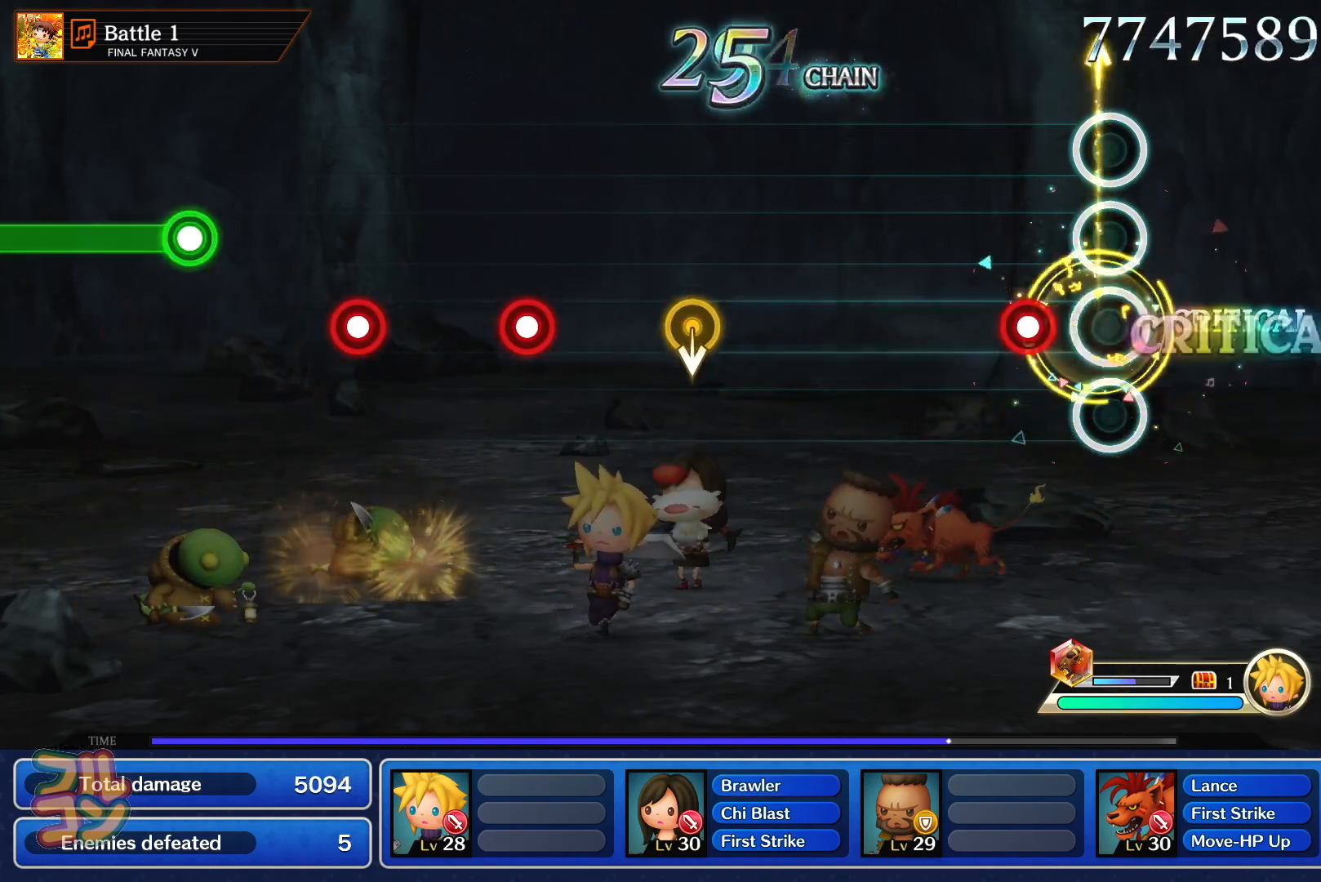
{"buttons": [], "left_stick": "center", "right_stick": "center", "events": [[17, "left_stick", "center"], [100, "SQUARE", "down"], [201, "SQUARE", "up"]]}
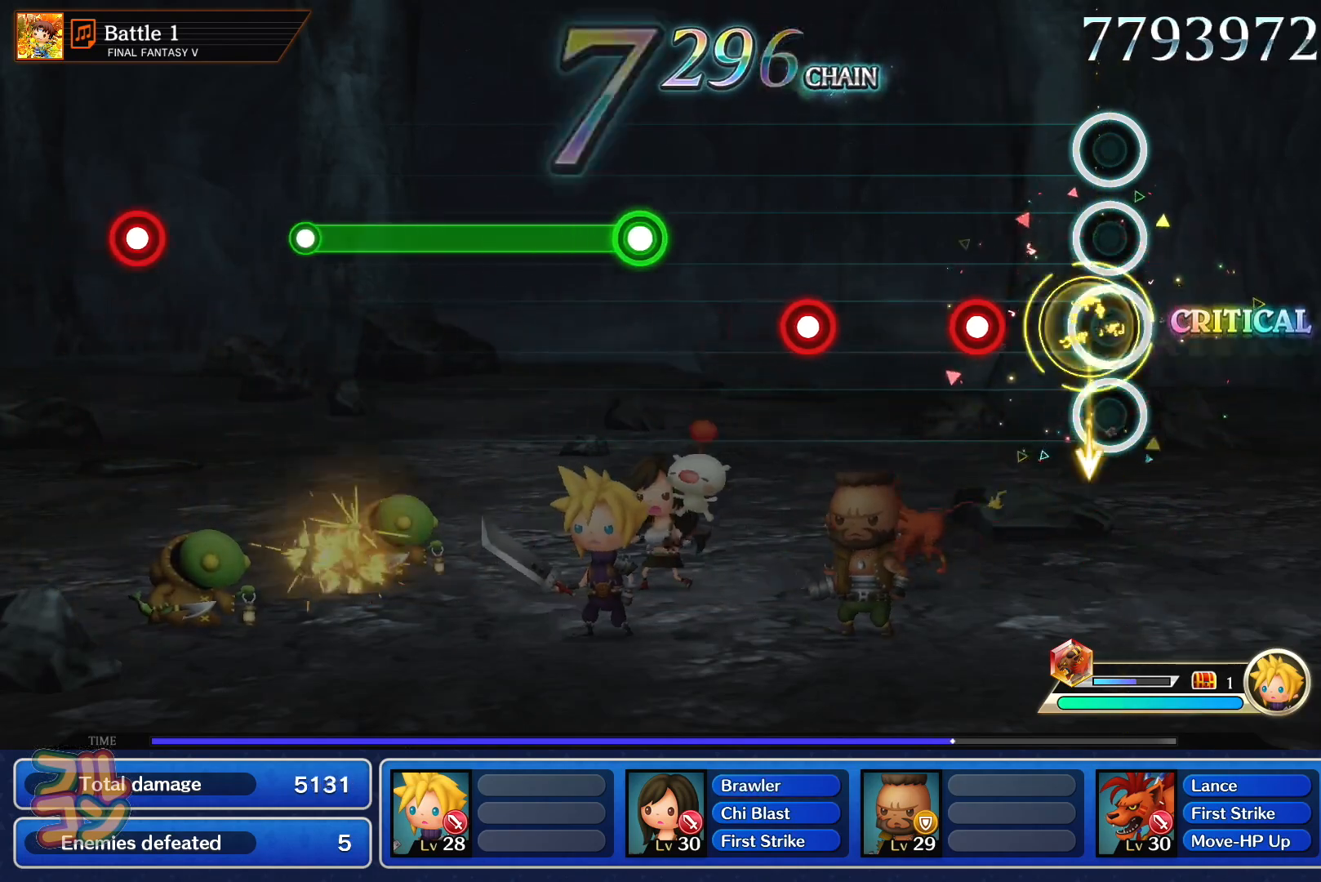
{"buttons": [], "left_stick": "center", "right_stick": "center", "events": [[167, "SQUARE", "down"], [250, "SQUARE", "up"], [367, "SQUARE", "down"], [450, "SQUARE", "up"]]}
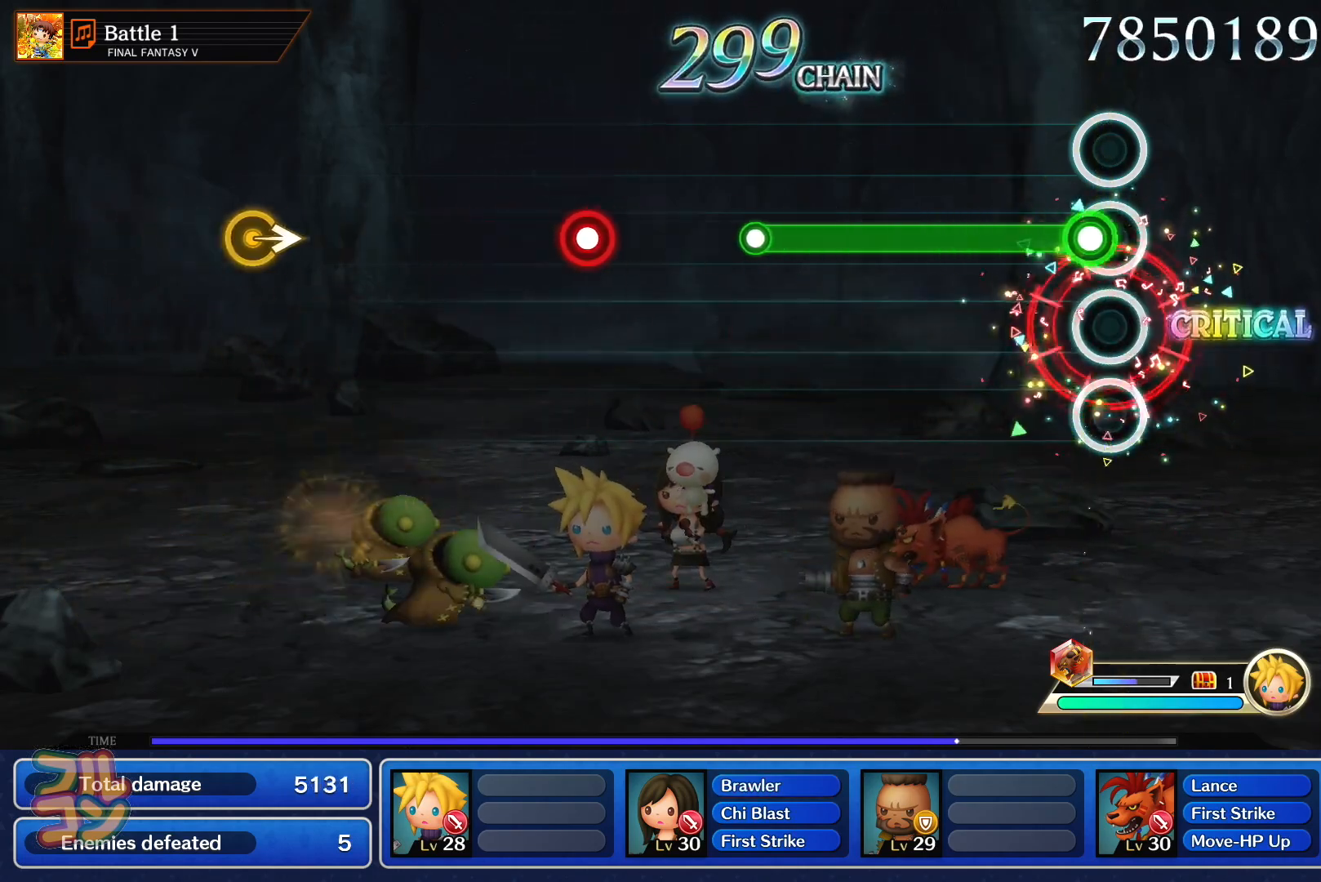
{"buttons": [], "left_stick": "center", "right_stick": "center", "events": [[50, "SQUARE", "down"], [417, "SQUARE", "up"]]}
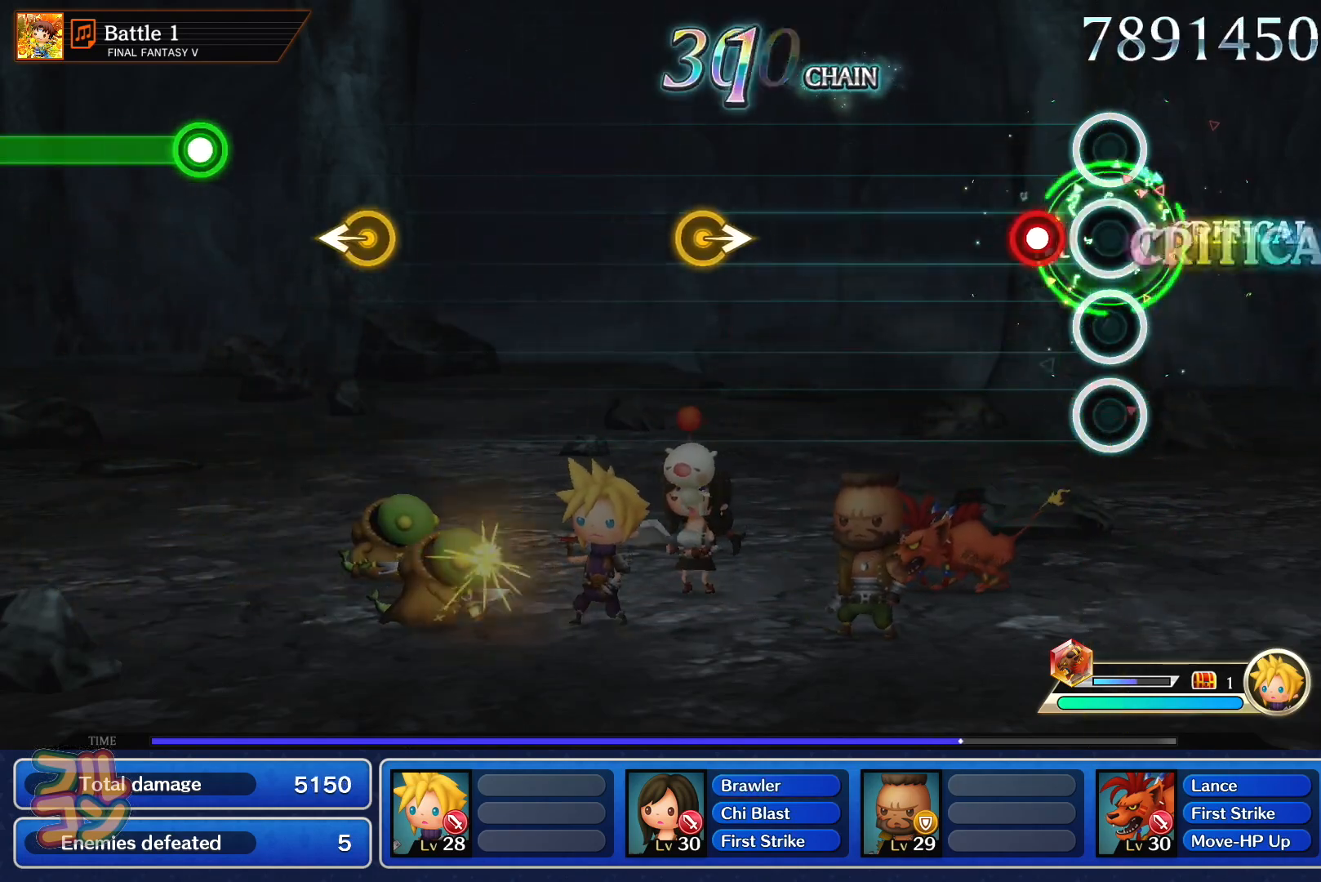
{"buttons": [], "left_stick": "right", "right_stick": "center", "events": [[117, "SQUARE", "down"], [217, "SQUARE", "up"], [467, "left_stick", "right"]]}
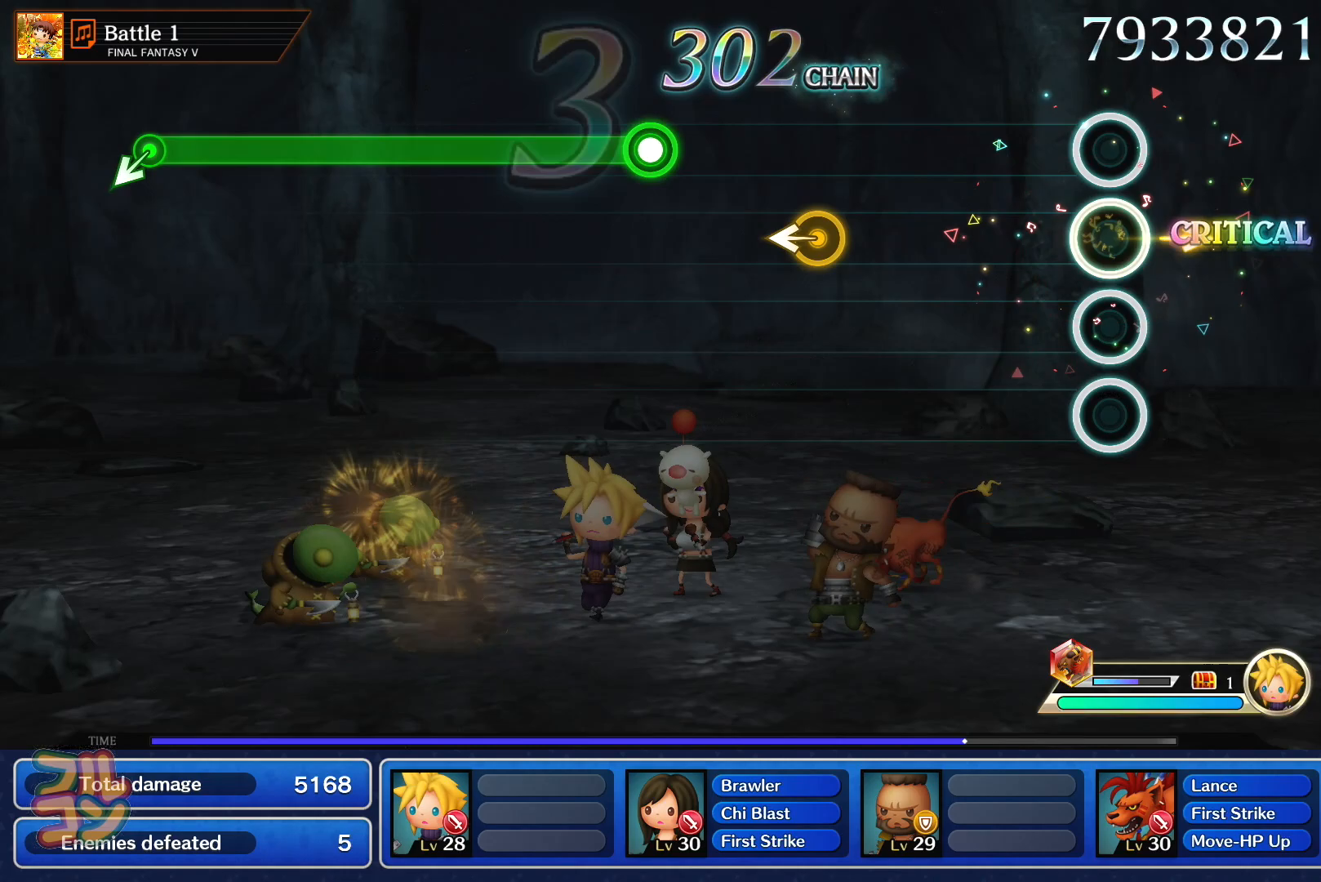
{"buttons": [], "left_stick": "center", "right_stick": "center", "events": [[67, "left_stick", "center"], [351, "left_stick", "left"], [451, "left_stick", "center"]]}
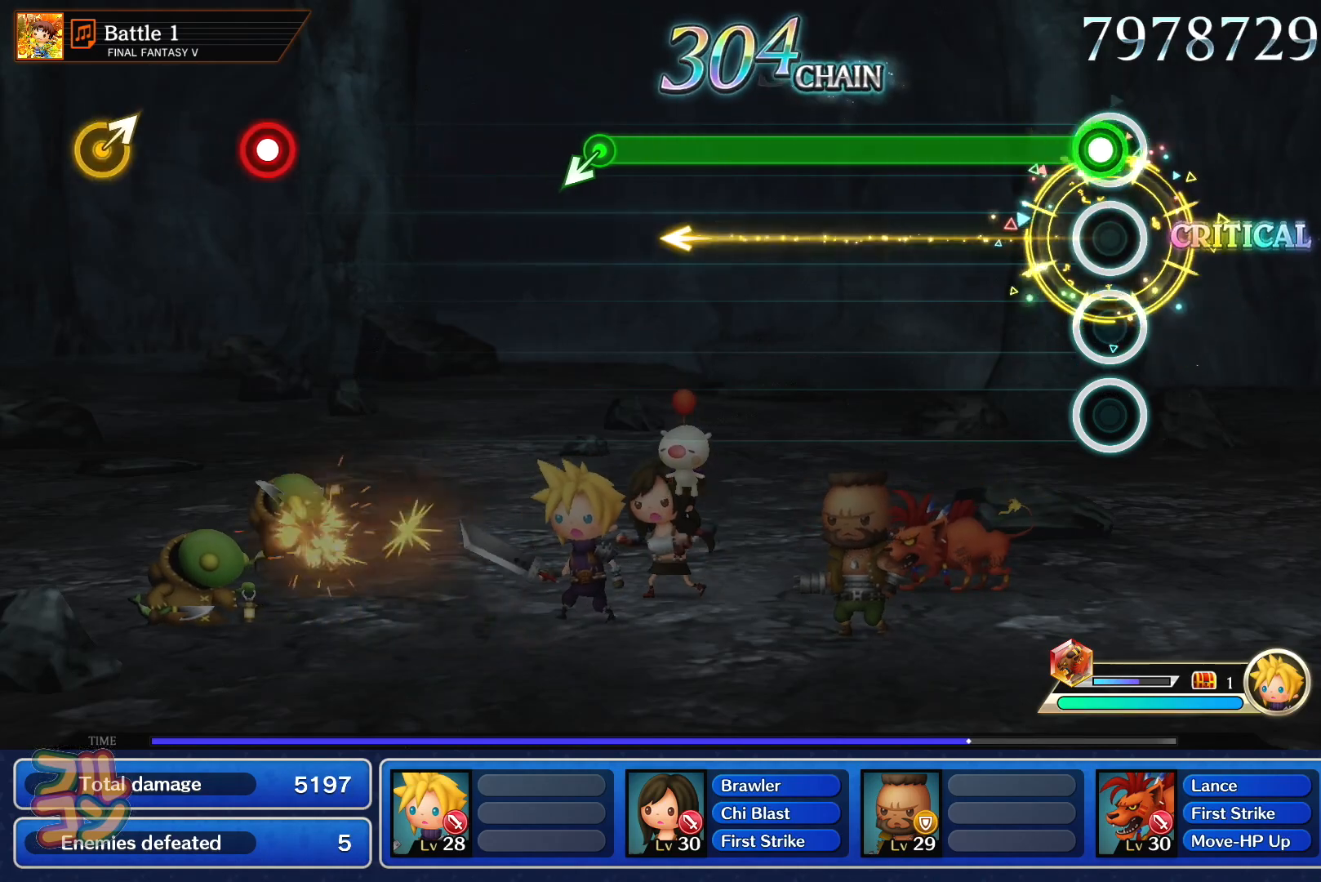
{"buttons": ["SQUARE"], "left_stick": "center", "right_stick": "center", "events": [[50, "SQUARE", "down"]]}
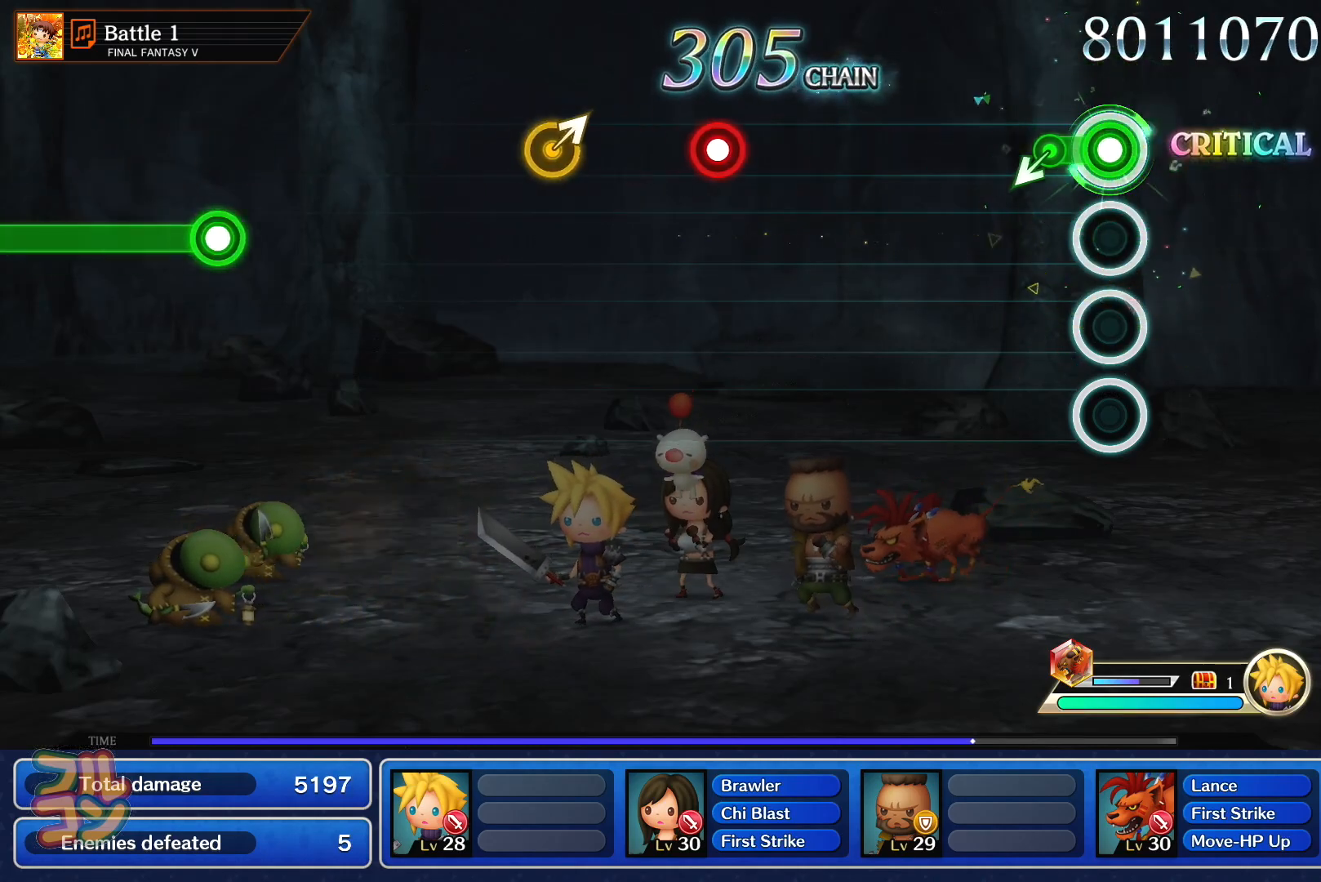
{"buttons": ["SQUARE"], "left_stick": "center", "right_stick": "center"}
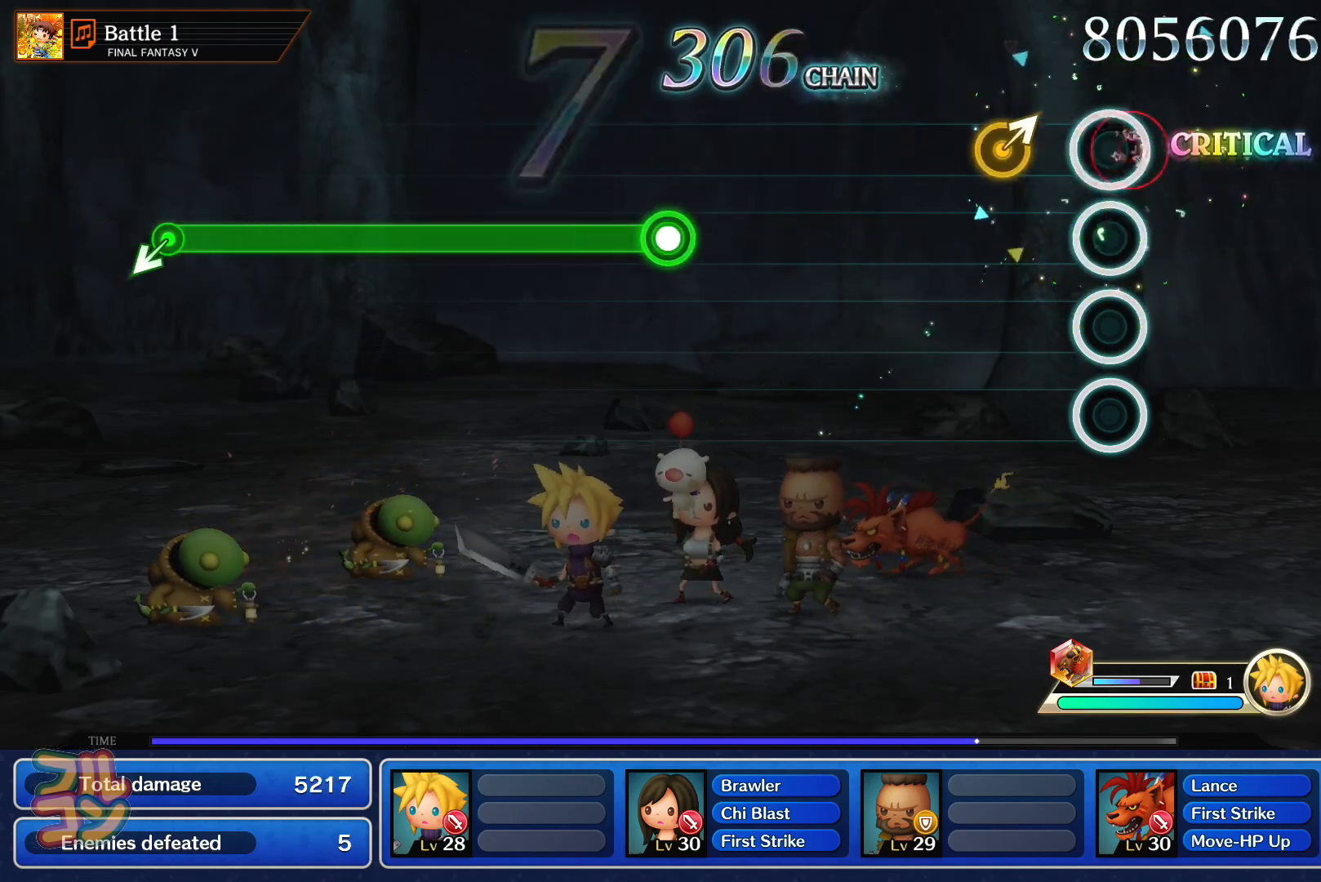
{"buttons": [], "left_stick": "center", "right_stick": "center", "events": [[100, "SQUARE", "up"], [150, "left_stick", "up-right"], [250, "left_stick", "center"]]}
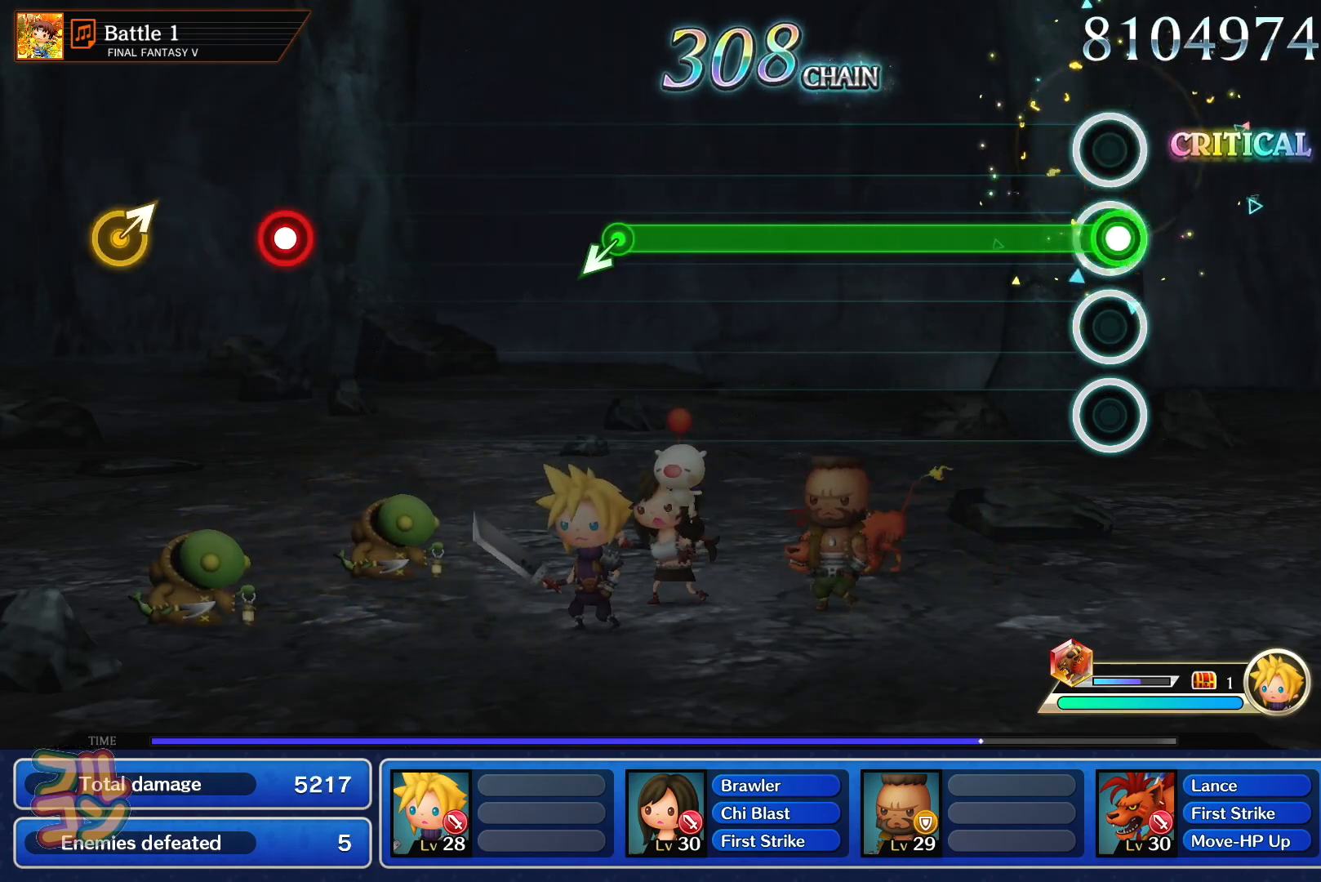
{"buttons": ["SQUARE"], "left_stick": "center", "right_stick": "center", "events": [[17, "SQUARE", "down"]]}
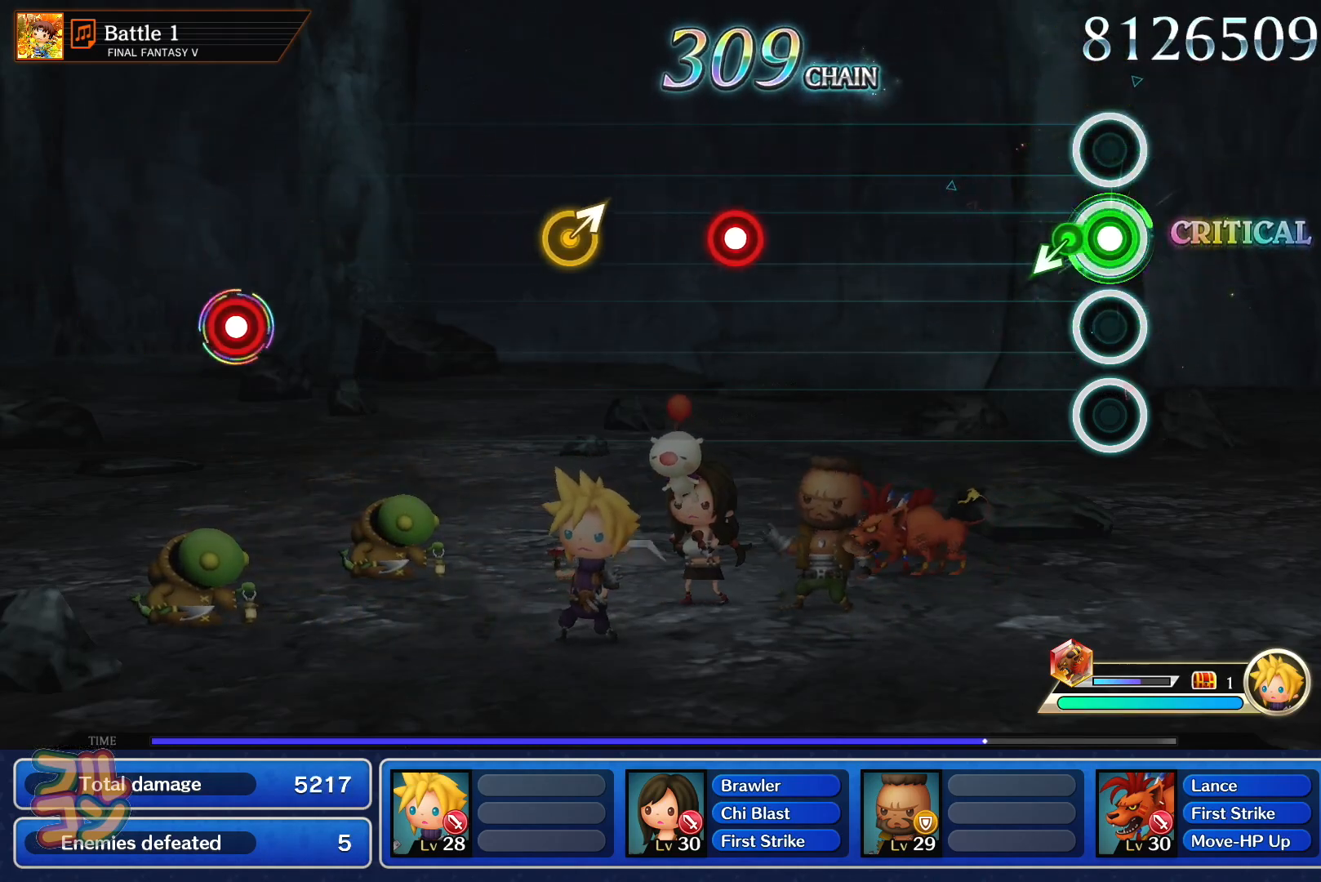
{"buttons": ["SQUARE"], "left_stick": "center", "right_stick": "center", "events": [[100, "SQUARE", "up"], [434, "SQUARE", "down"]]}
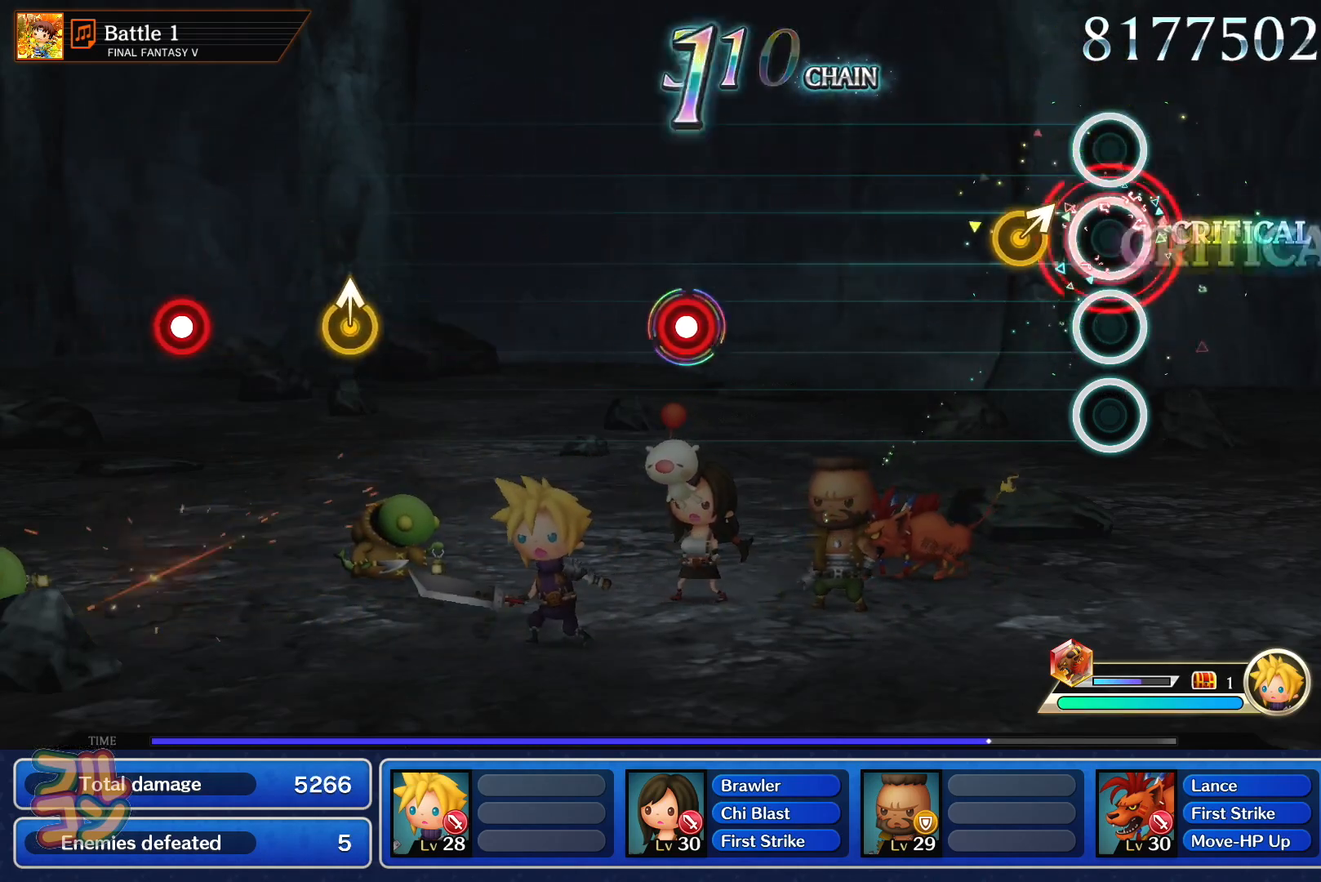
{"buttons": ["SQUARE"], "left_stick": "center", "right_stick": "center", "events": [[50, "SQUARE", "up"], [134, "left_stick", "up-right"], [217, "left_stick", "center"], [501, "SQUARE", "down"]]}
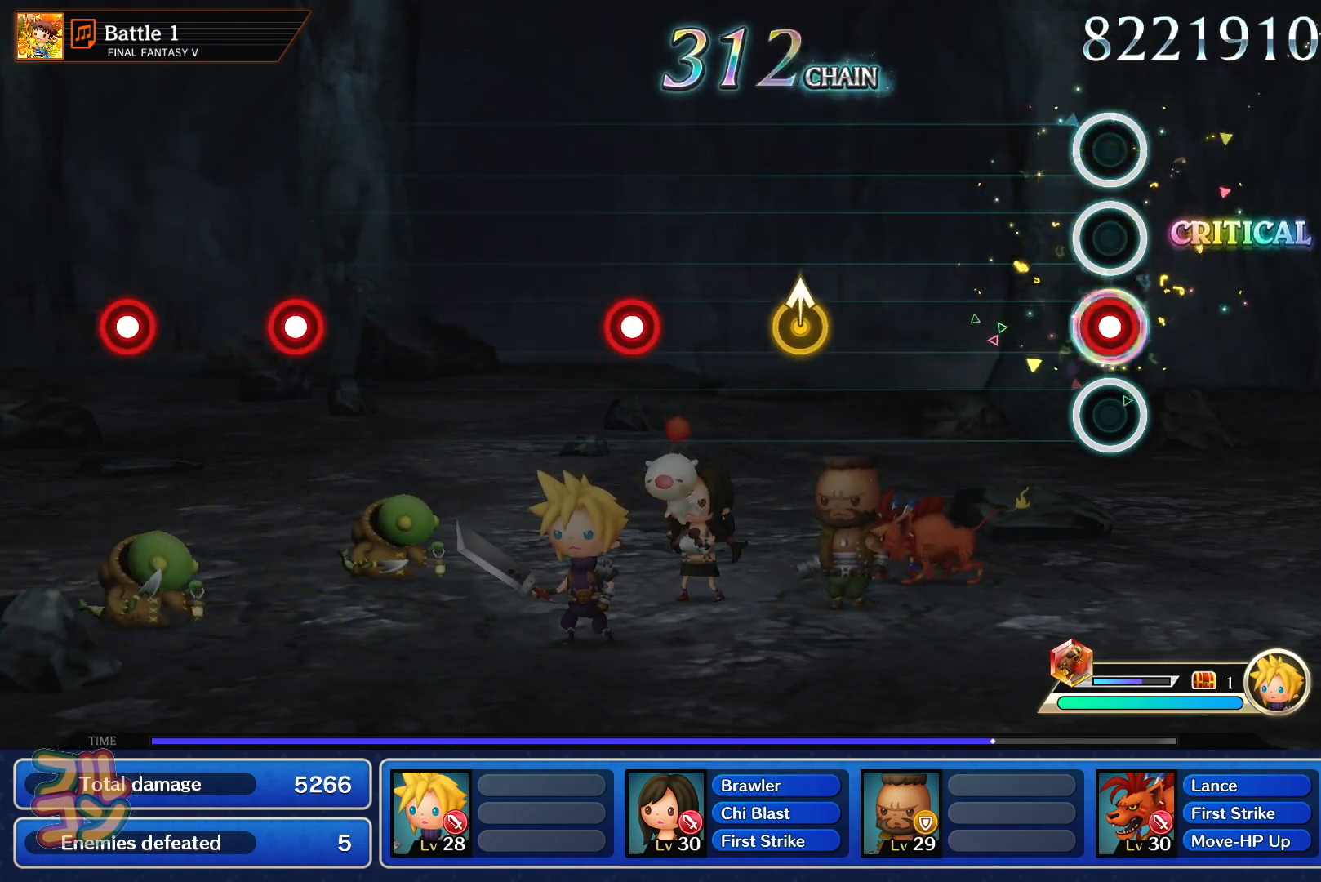
{"buttons": [], "left_stick": "center", "right_stick": "center", "events": [[117, "SQUARE", "up"], [384, "left_stick", "up"], [484, "left_stick", "center"]]}
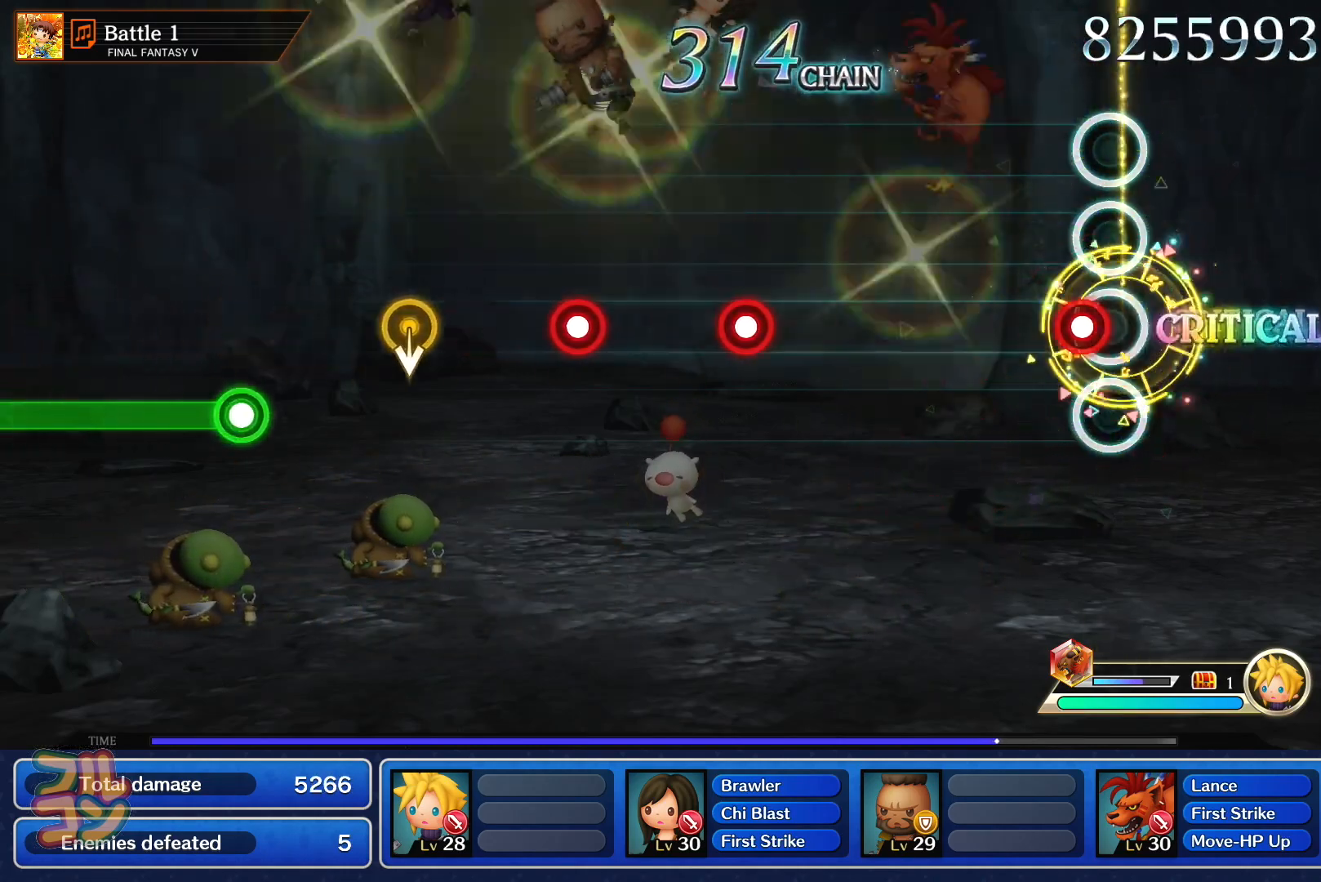
{"buttons": ["SQUARE"], "left_stick": "center", "right_stick": "center", "events": [[67, "SQUARE", "down"], [184, "SQUARE", "up"], [434, "SQUARE", "down"]]}
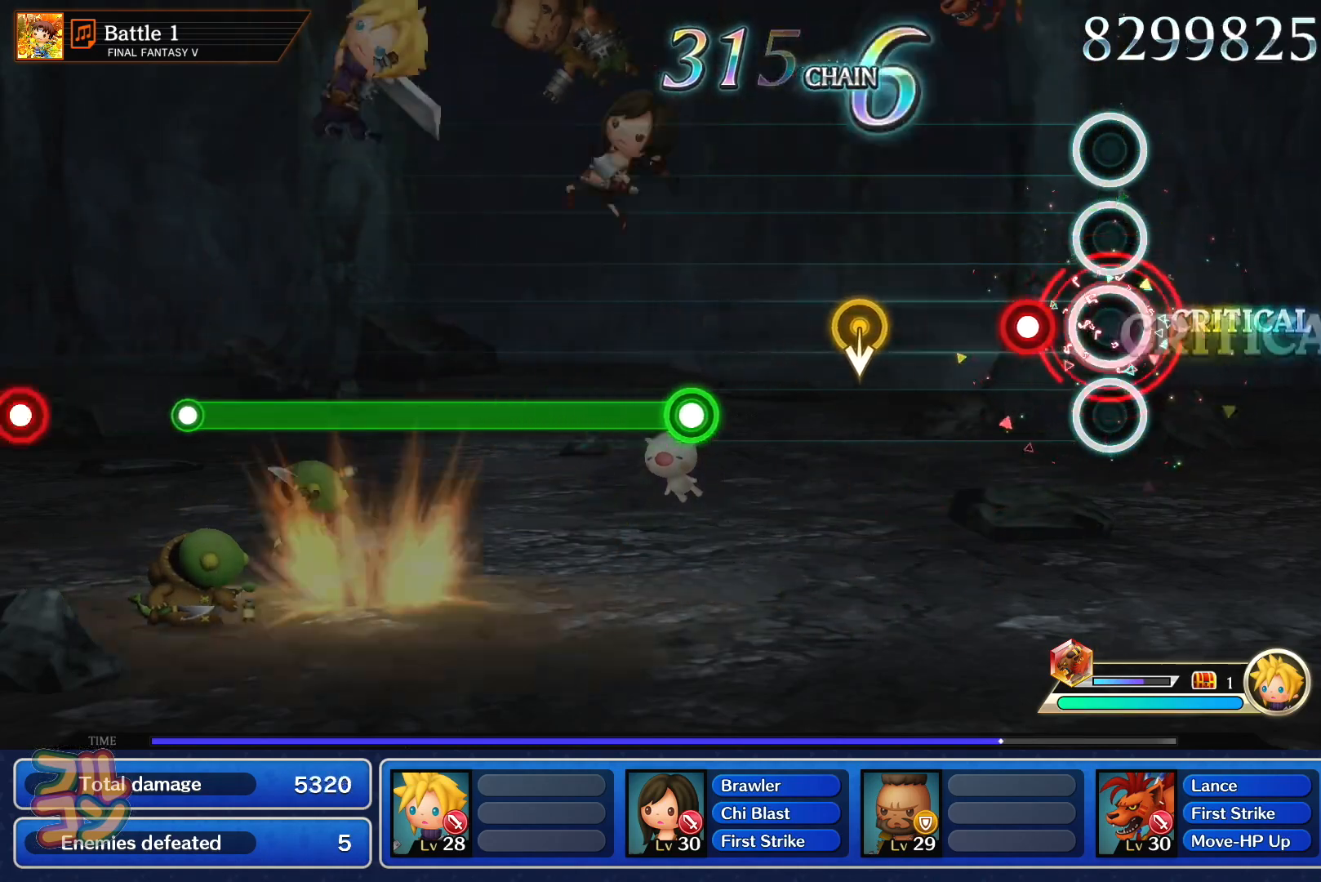
{"buttons": [], "left_stick": "center", "right_stick": "center", "events": [[17, "SQUARE", "up"], [117, "SQUARE", "down"], [217, "SQUARE", "up"]]}
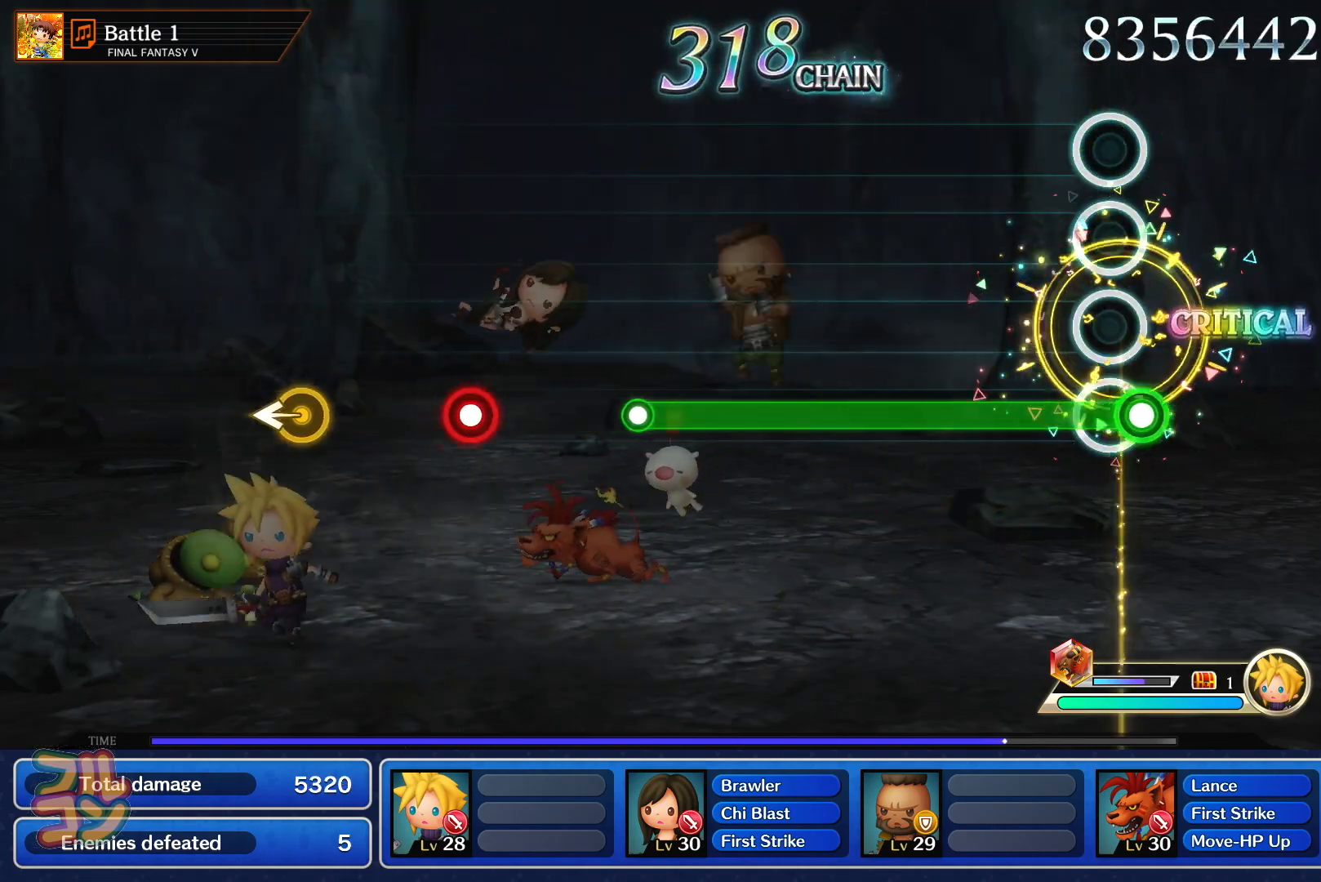
{"buttons": ["SQUARE"], "left_stick": "center", "right_stick": "center", "events": [[17, "SQUARE", "down"]]}
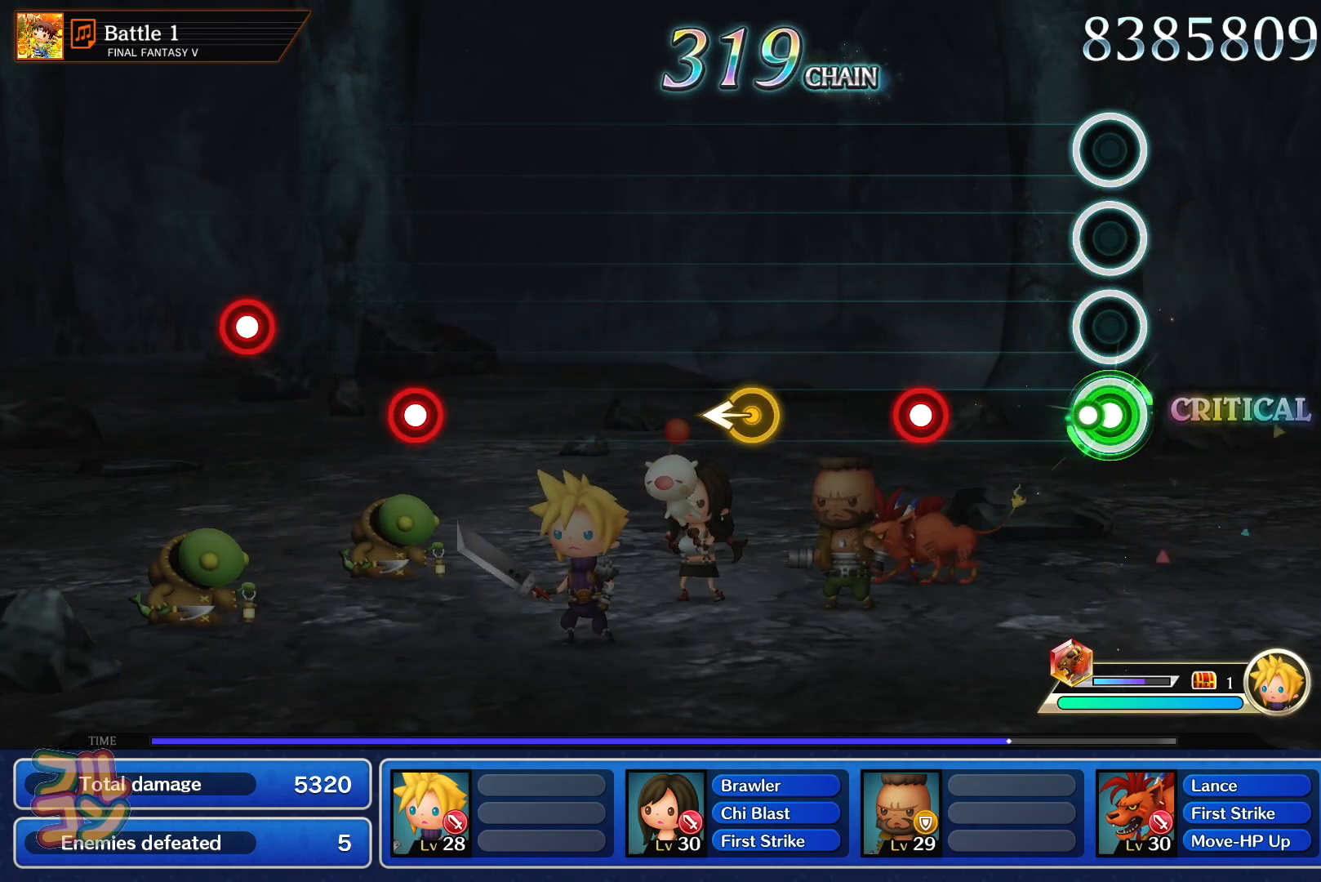
{"buttons": [], "left_stick": "left", "right_stick": "center", "events": [[50, "SQUARE", "up"], [233, "SQUARE", "down"], [334, "SQUARE", "up"], [417, "left_stick", "left"]]}
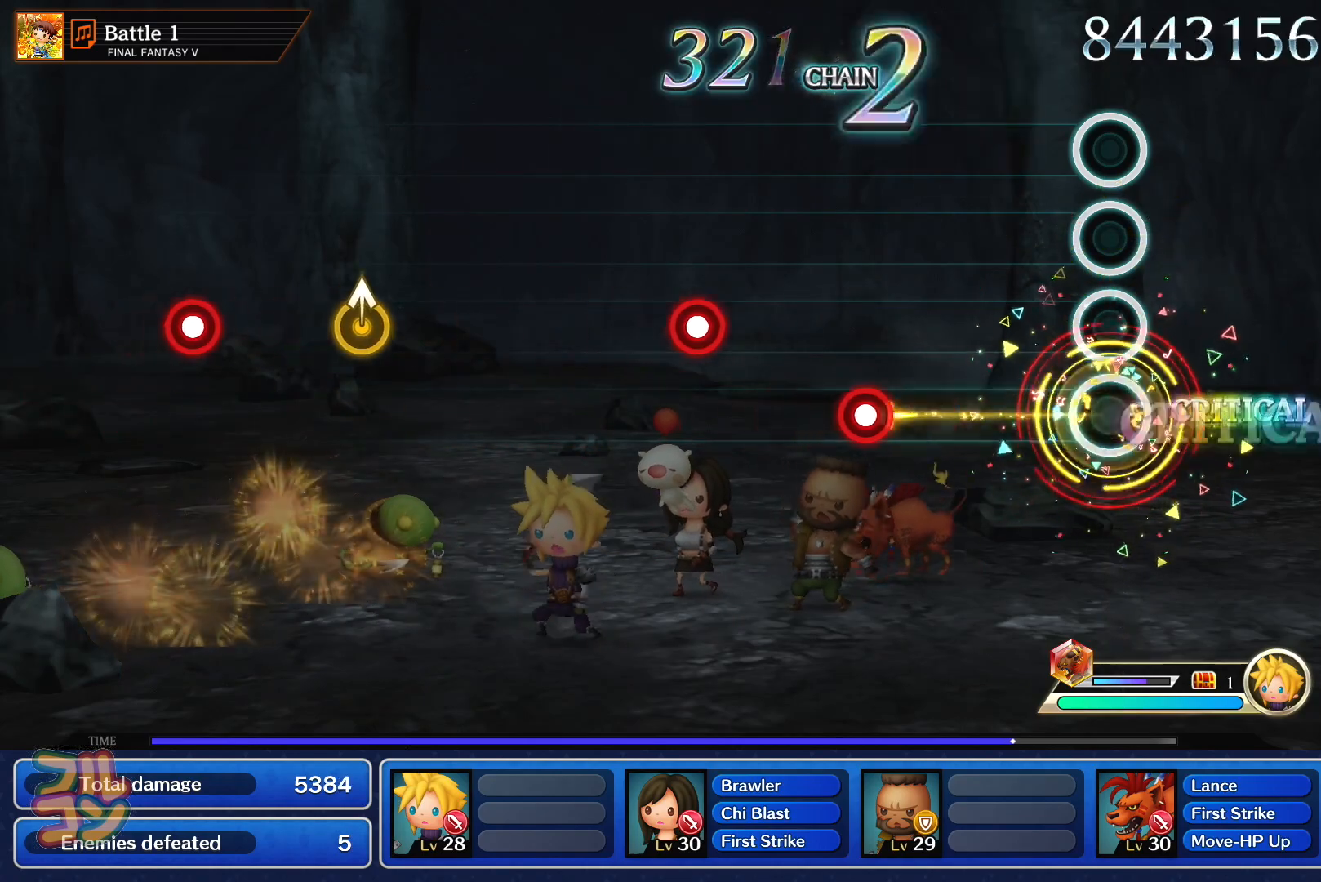
{"buttons": ["SQUARE"], "left_stick": "center", "right_stick": "center", "events": [[34, "left_stick", "center"], [301, "SQUARE", "down"], [384, "SQUARE", "up"], [501, "SQUARE", "down"]]}
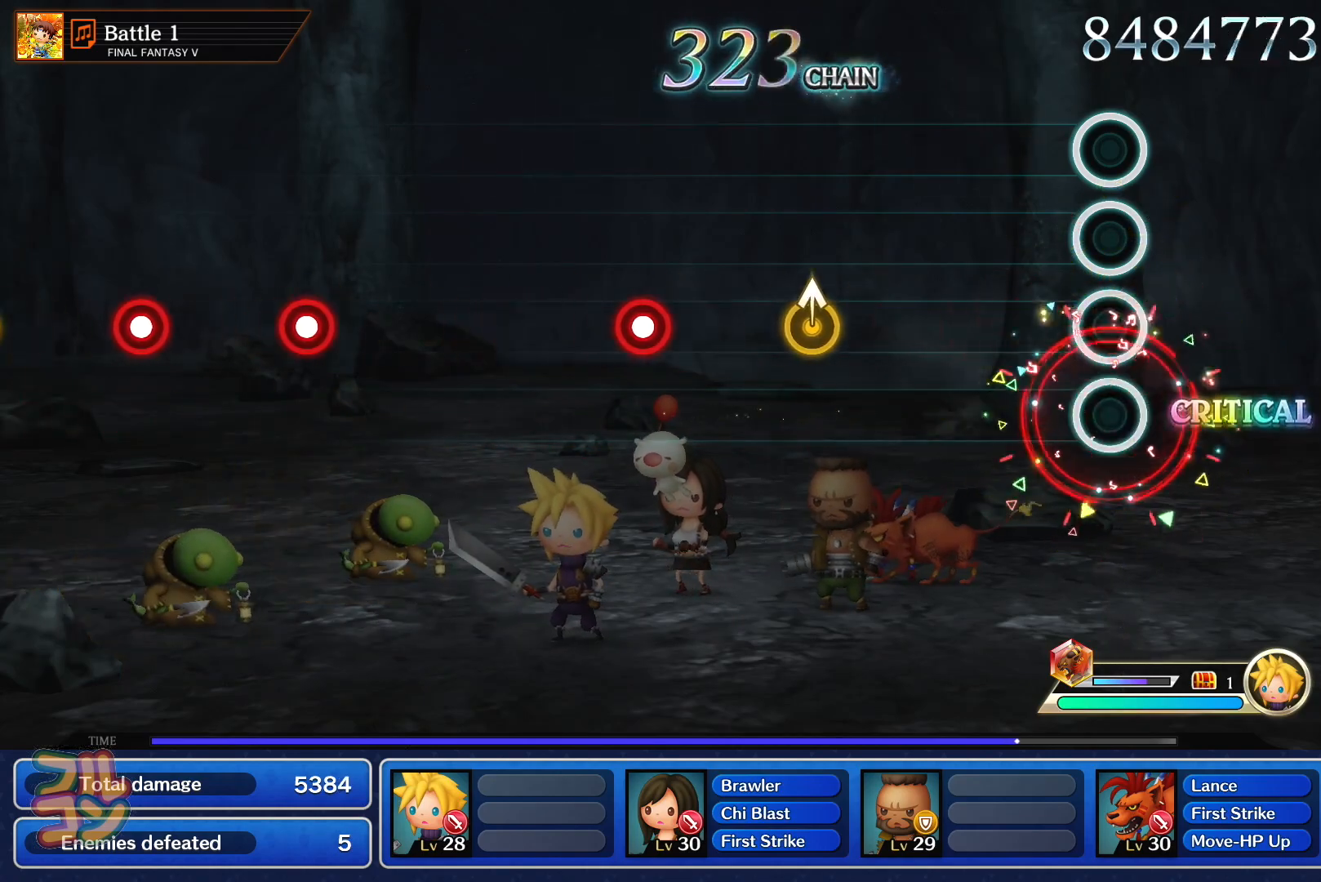
{"buttons": [], "left_stick": "center", "right_stick": "center", "events": [[83, "SQUARE", "up"], [334, "left_stick", "up"], [434, "left_stick", "center"]]}